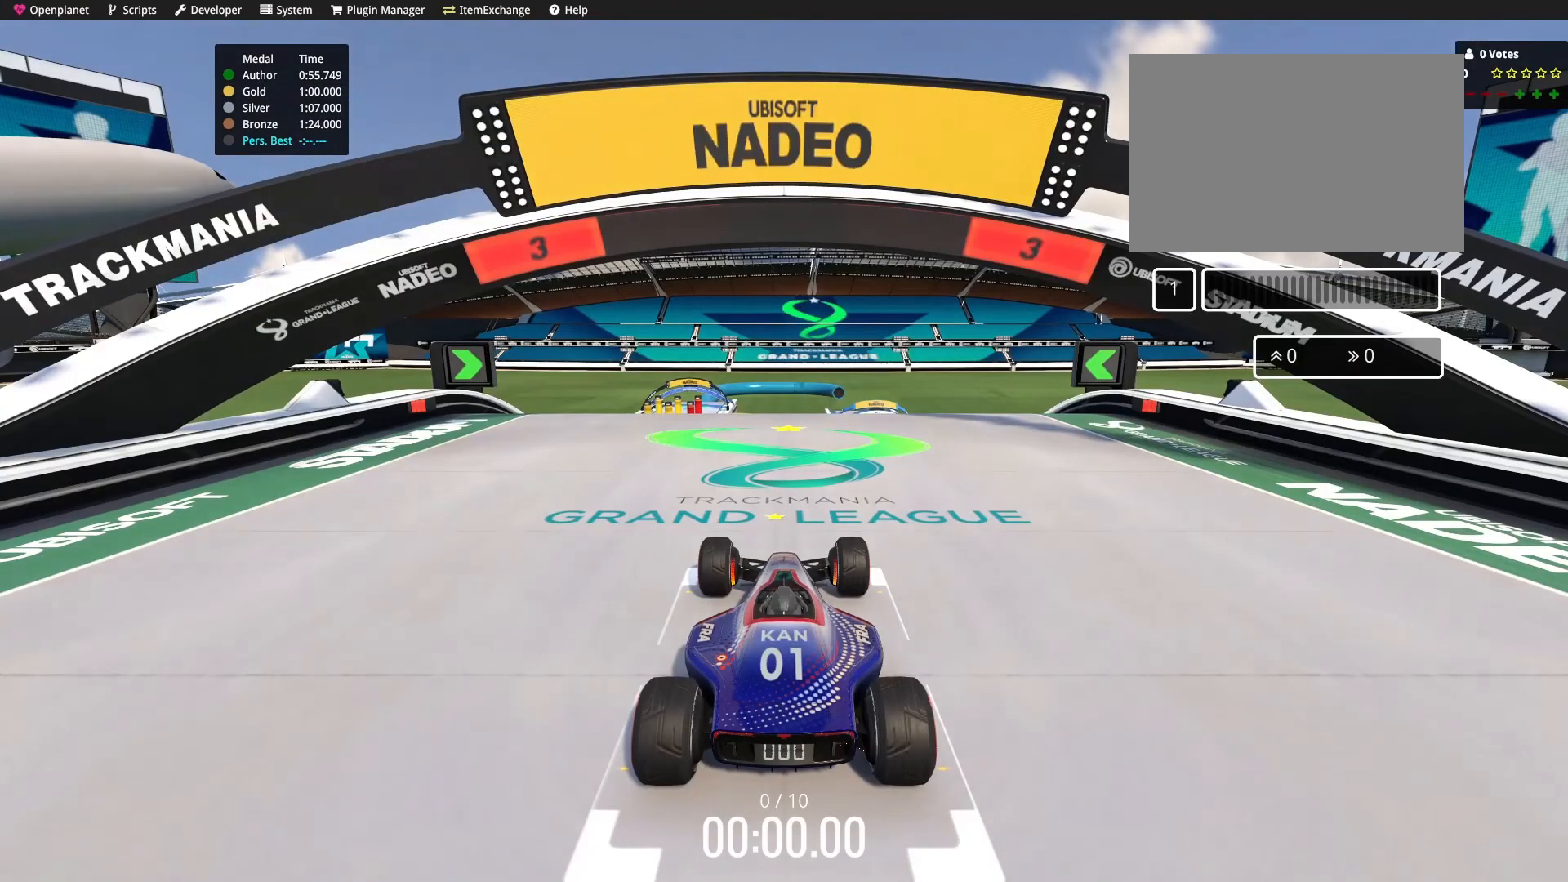
Gameplay with keyboard; each line is a JSON object with the keys held at the frame after it. "events" lists presses ("down") and releases ("up") of "down", "left", "right" and "up" between this image and that frame as [ms after this image, input, new state], when the widget could be followed in between. No other keys are recorded. Mouse input is not recorded.
{"keys": [], "events": []}
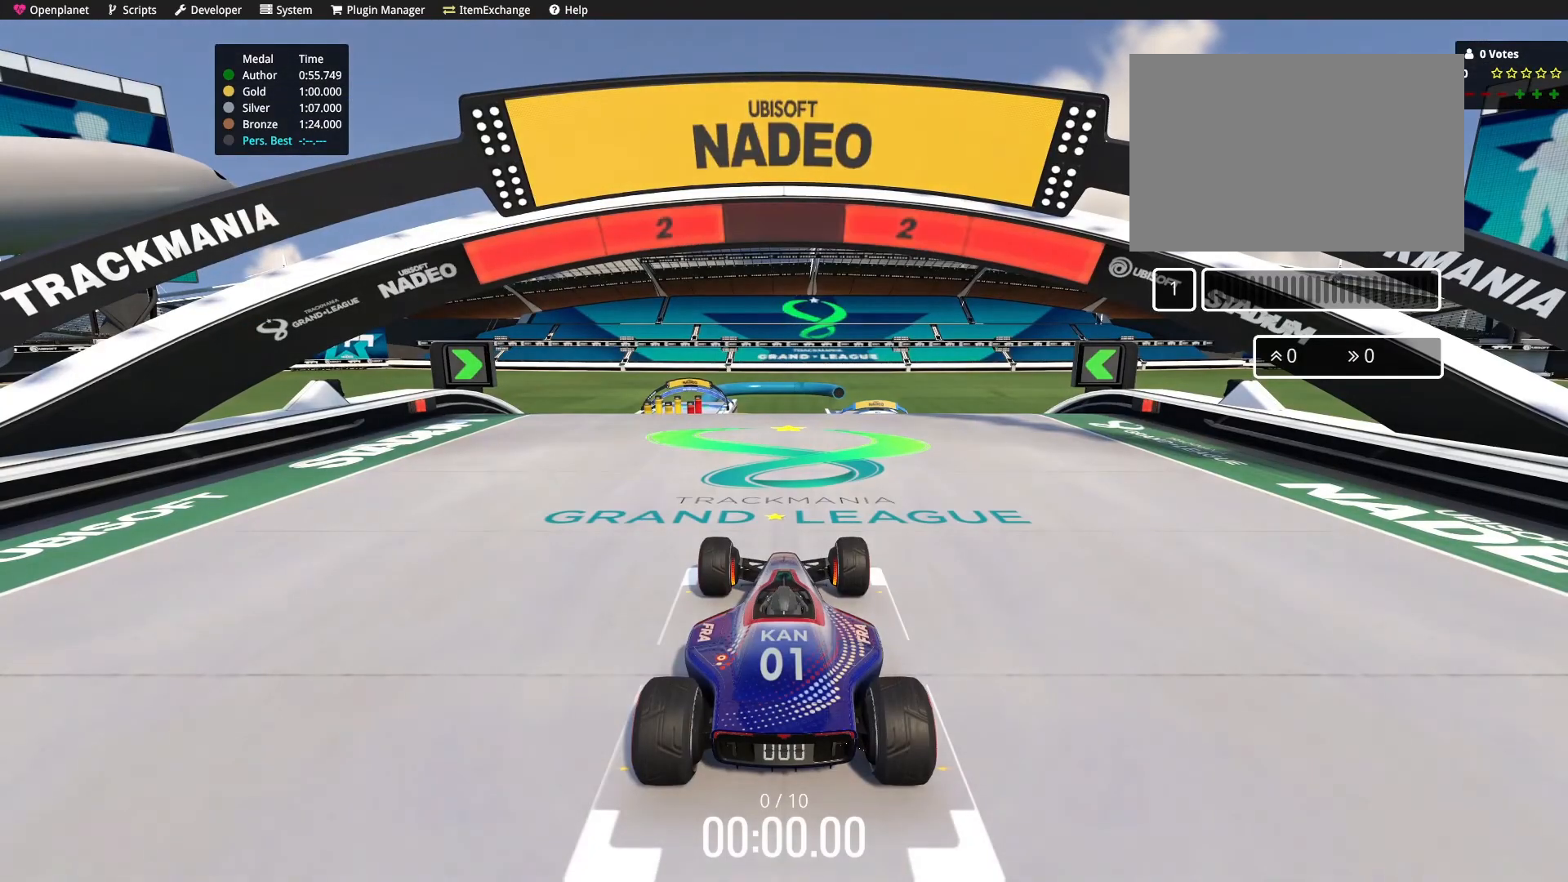
{"keys": [], "events": []}
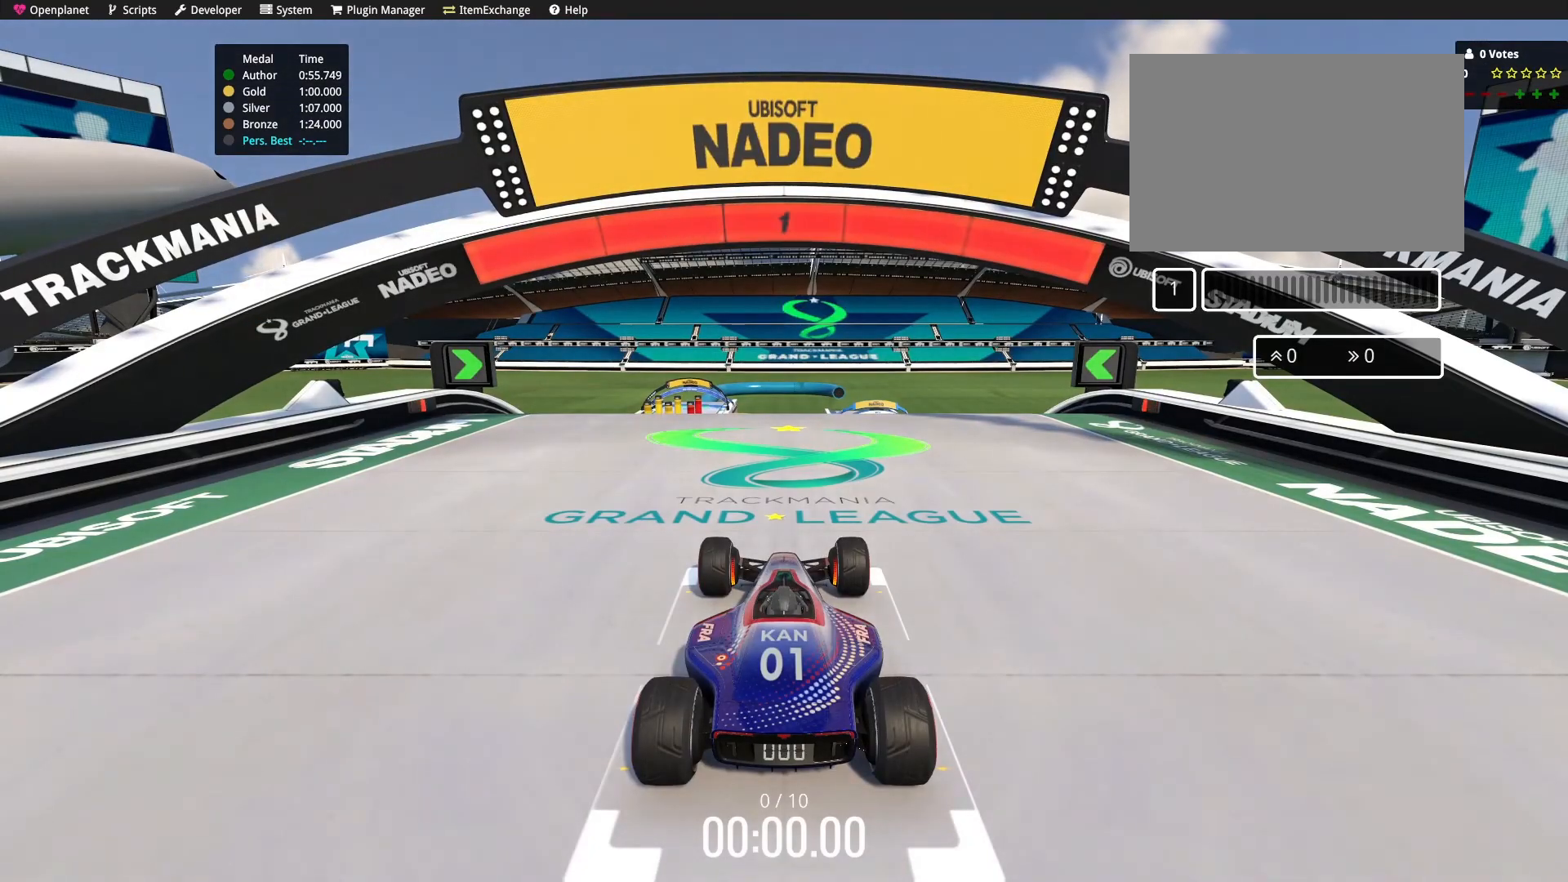
{"keys": ["up"], "events": [[200, "up", "down"]]}
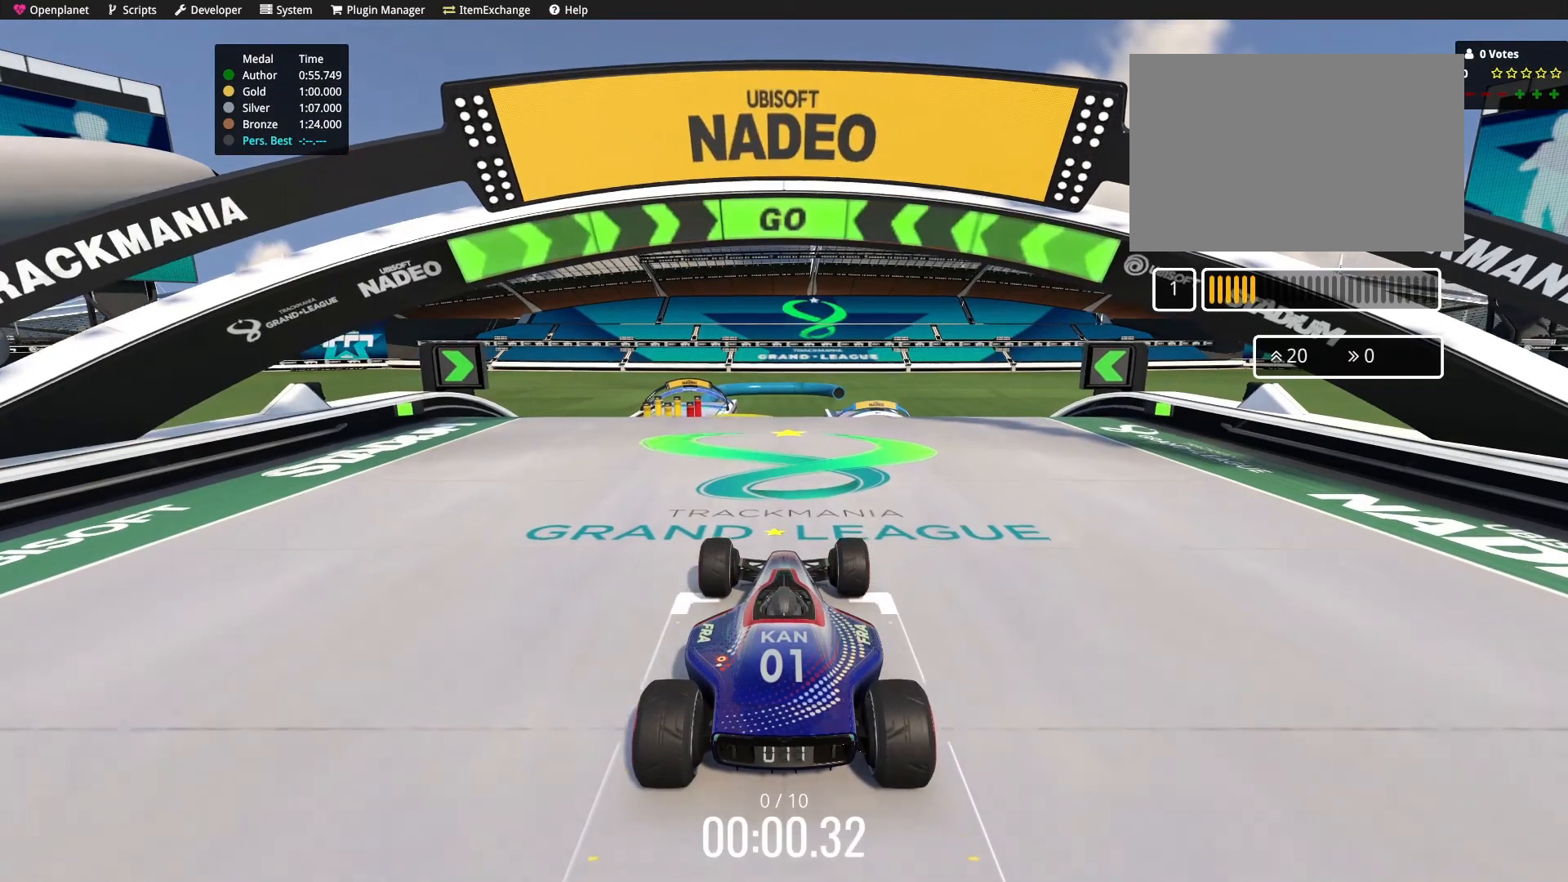
{"keys": ["up"], "events": []}
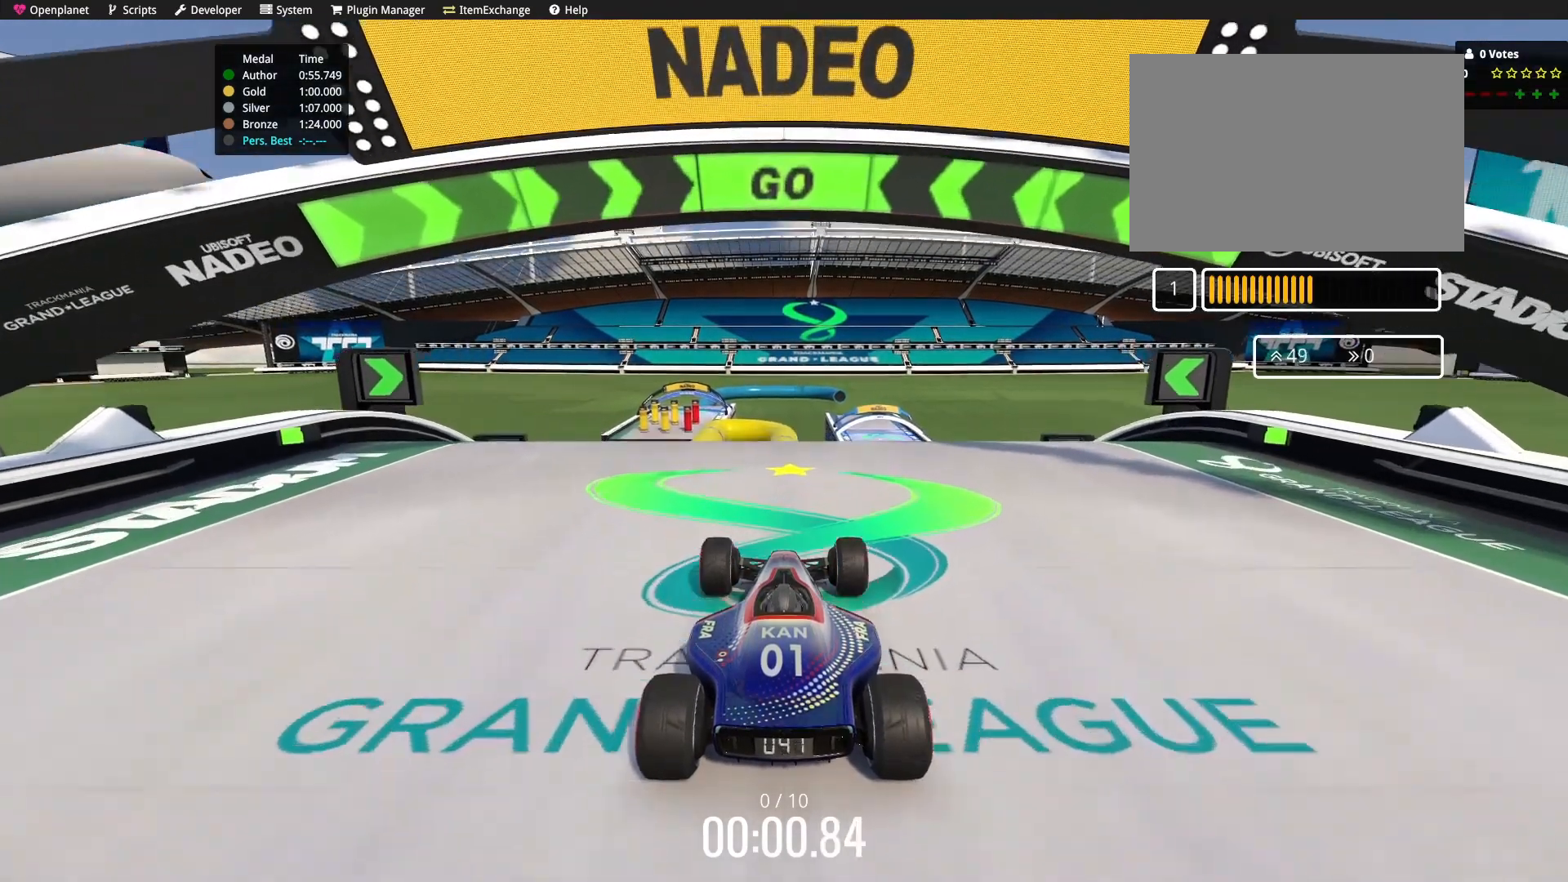
{"keys": ["up"], "events": []}
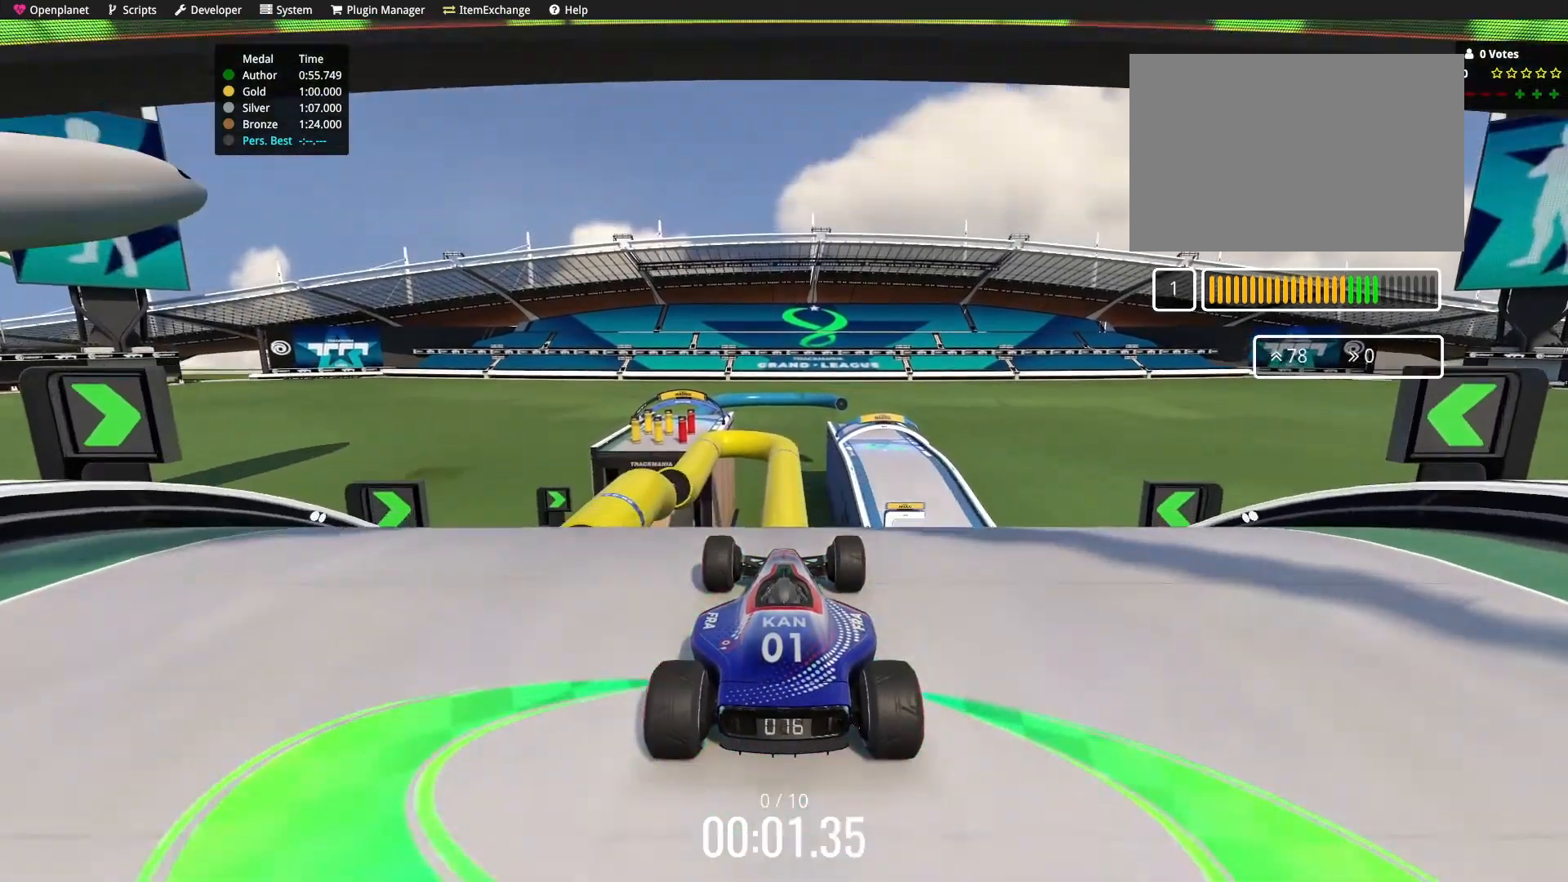
{"keys": ["up"], "events": []}
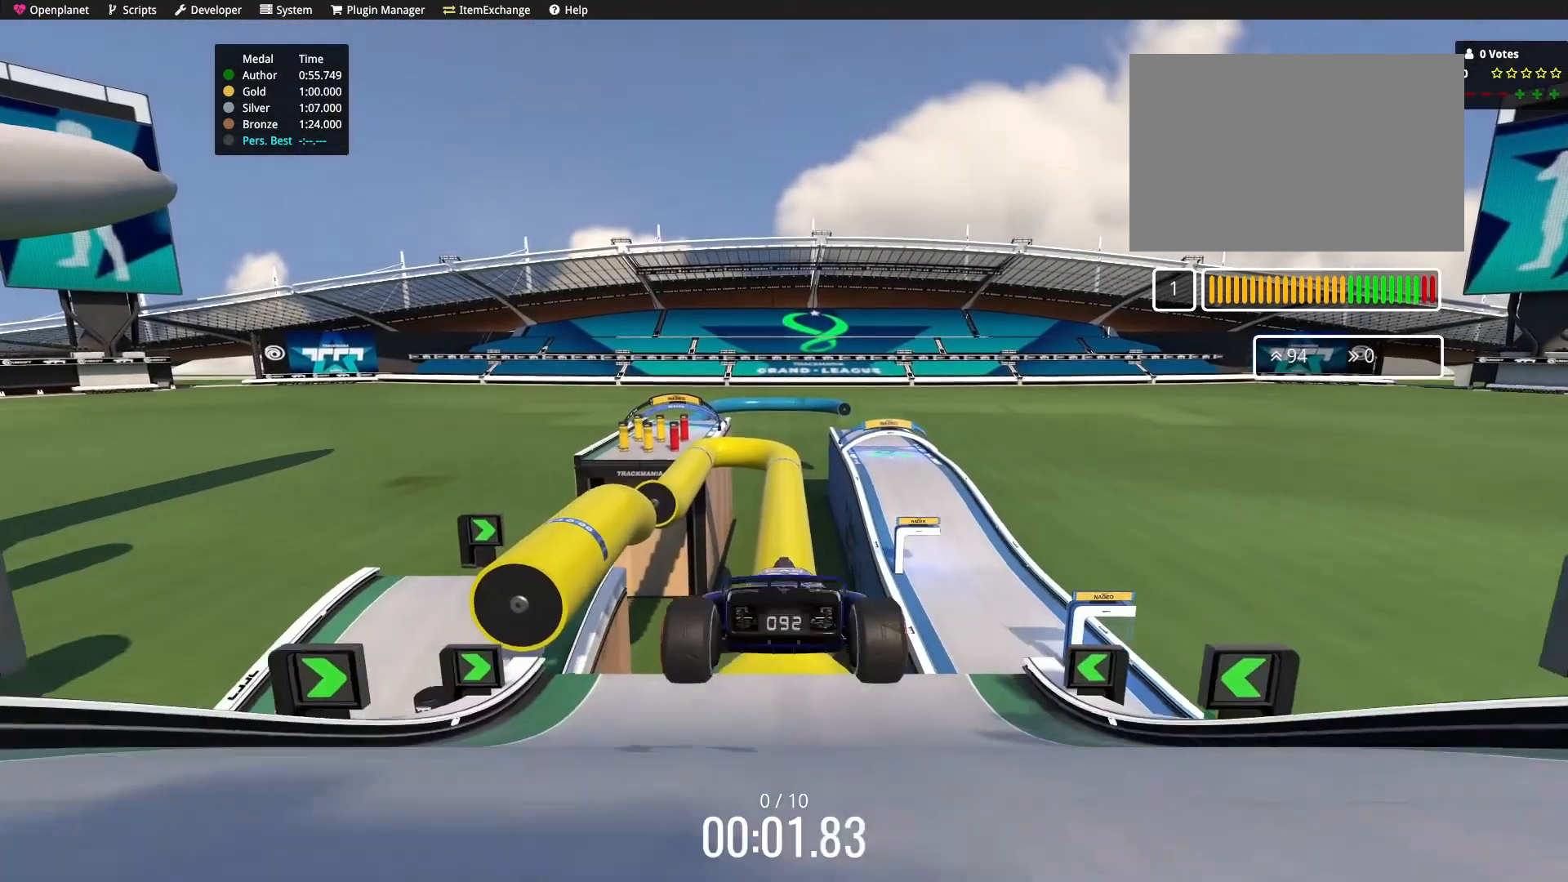
{"keys": ["up"], "events": [[167, "down", "down"], [267, "down", "up"]]}
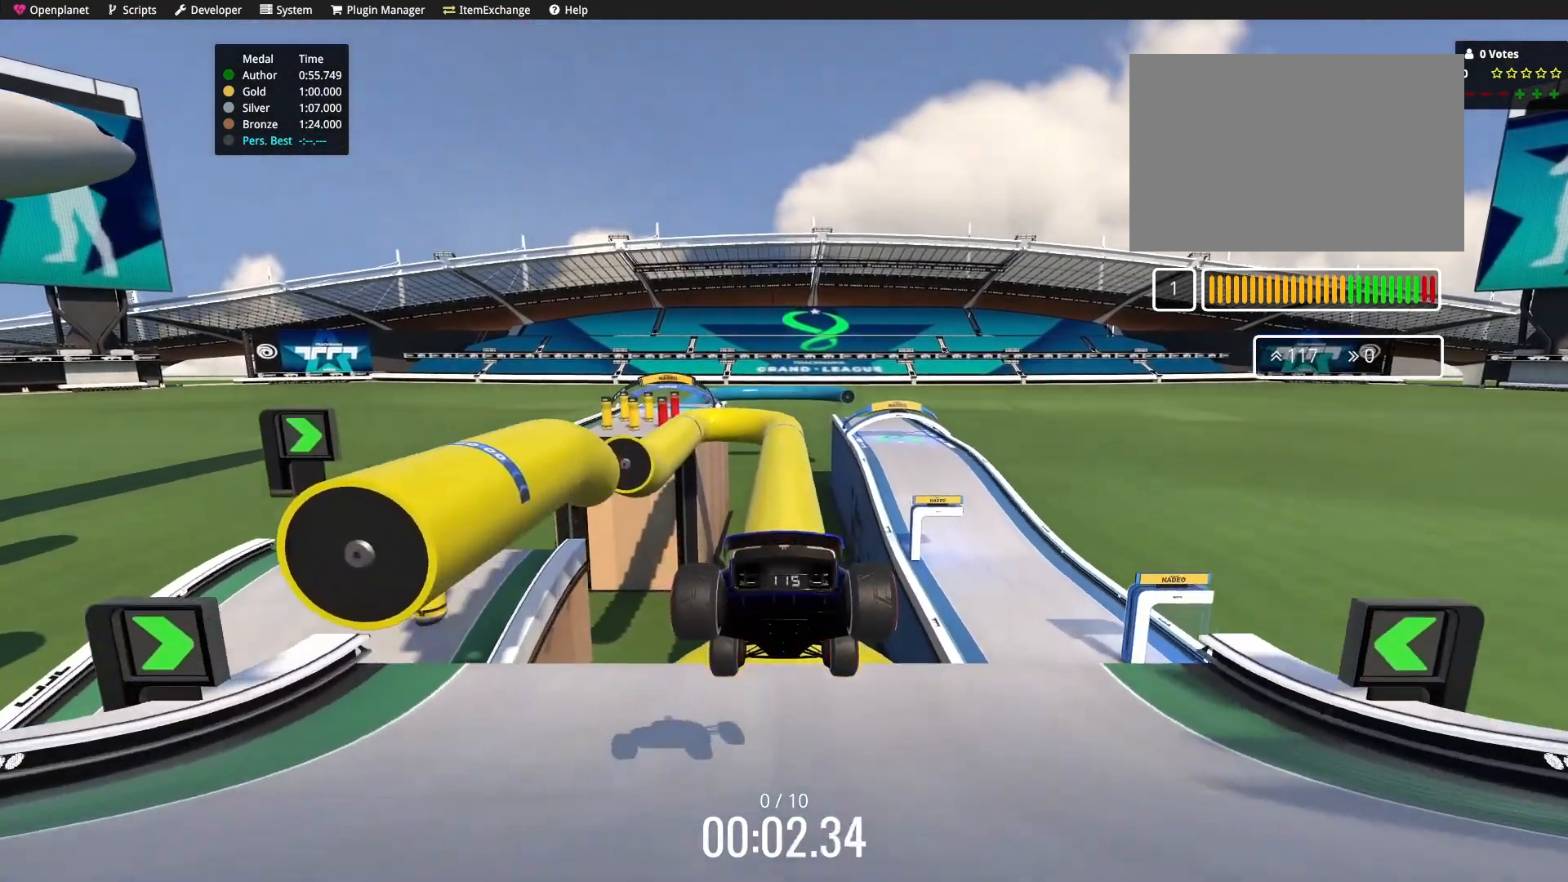
{"keys": ["up"], "events": []}
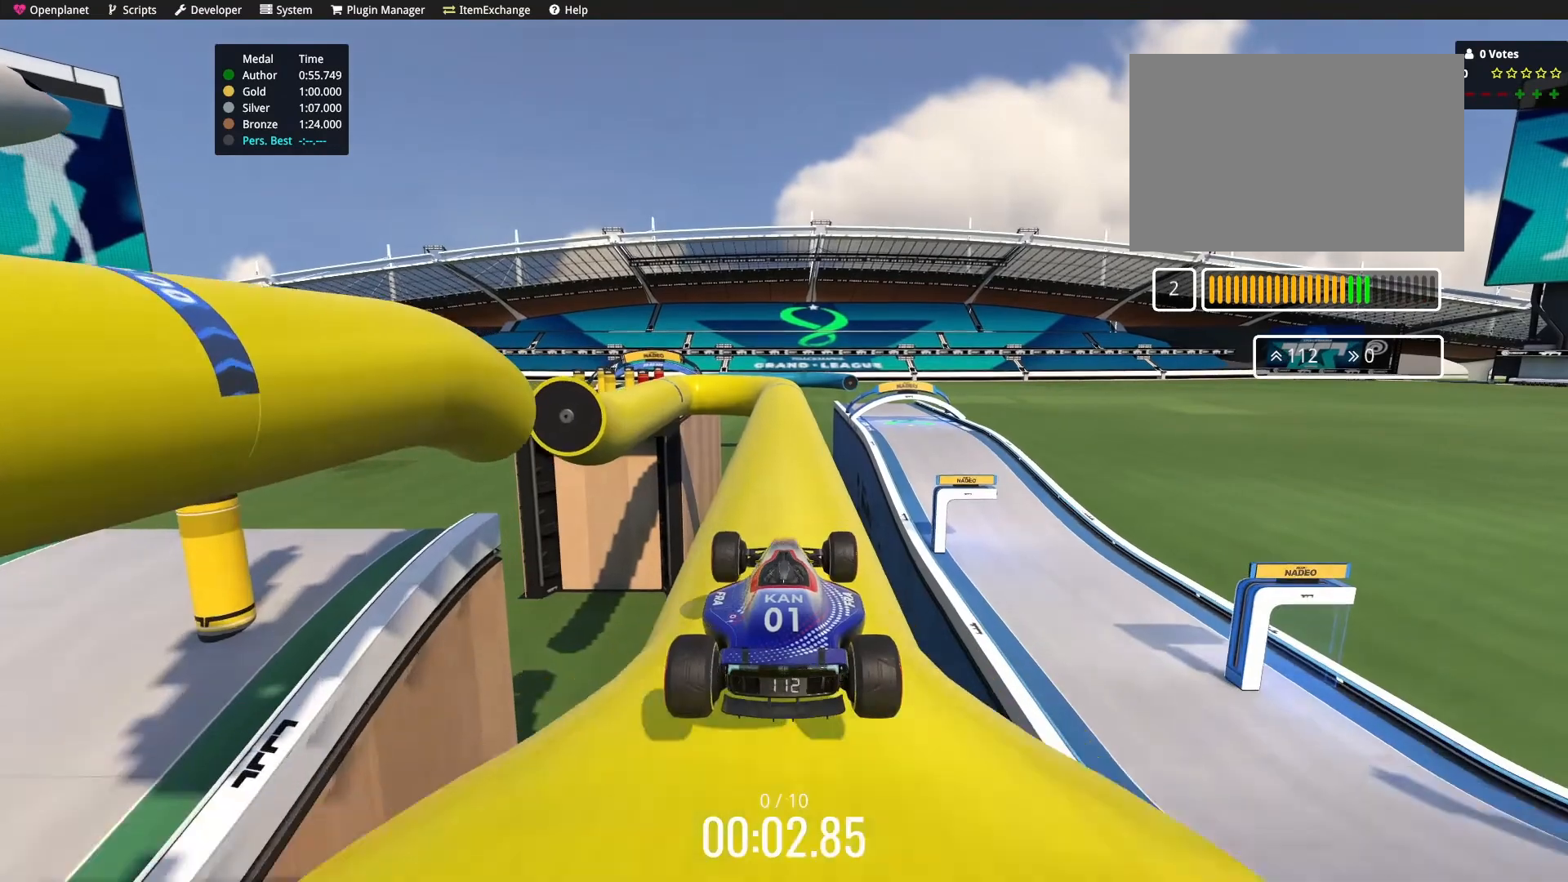
{"keys": ["up"], "events": []}
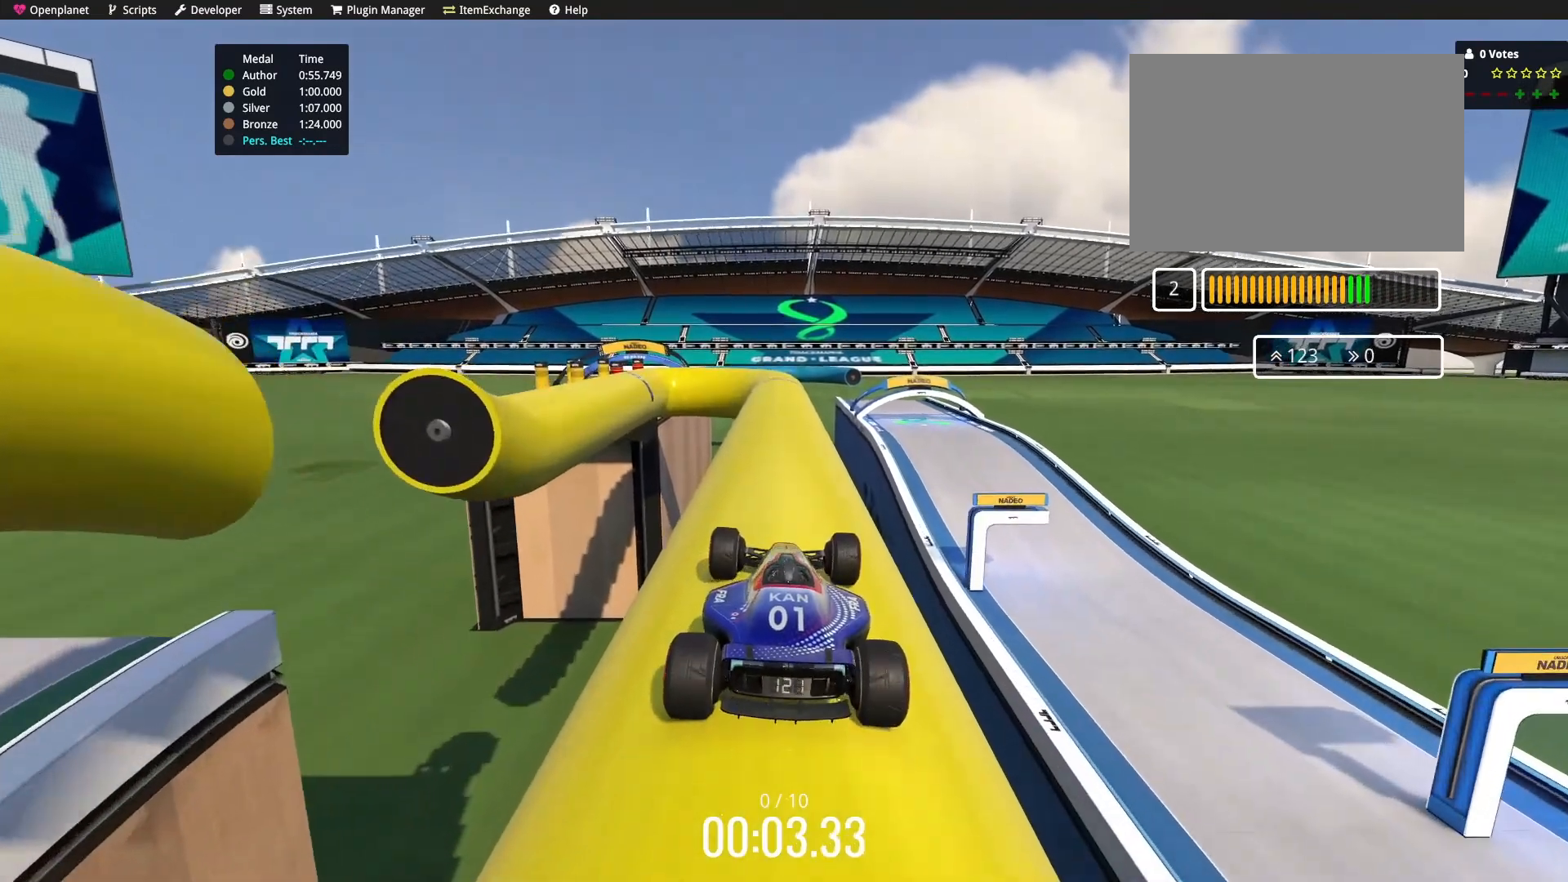
{"keys": ["up"], "events": []}
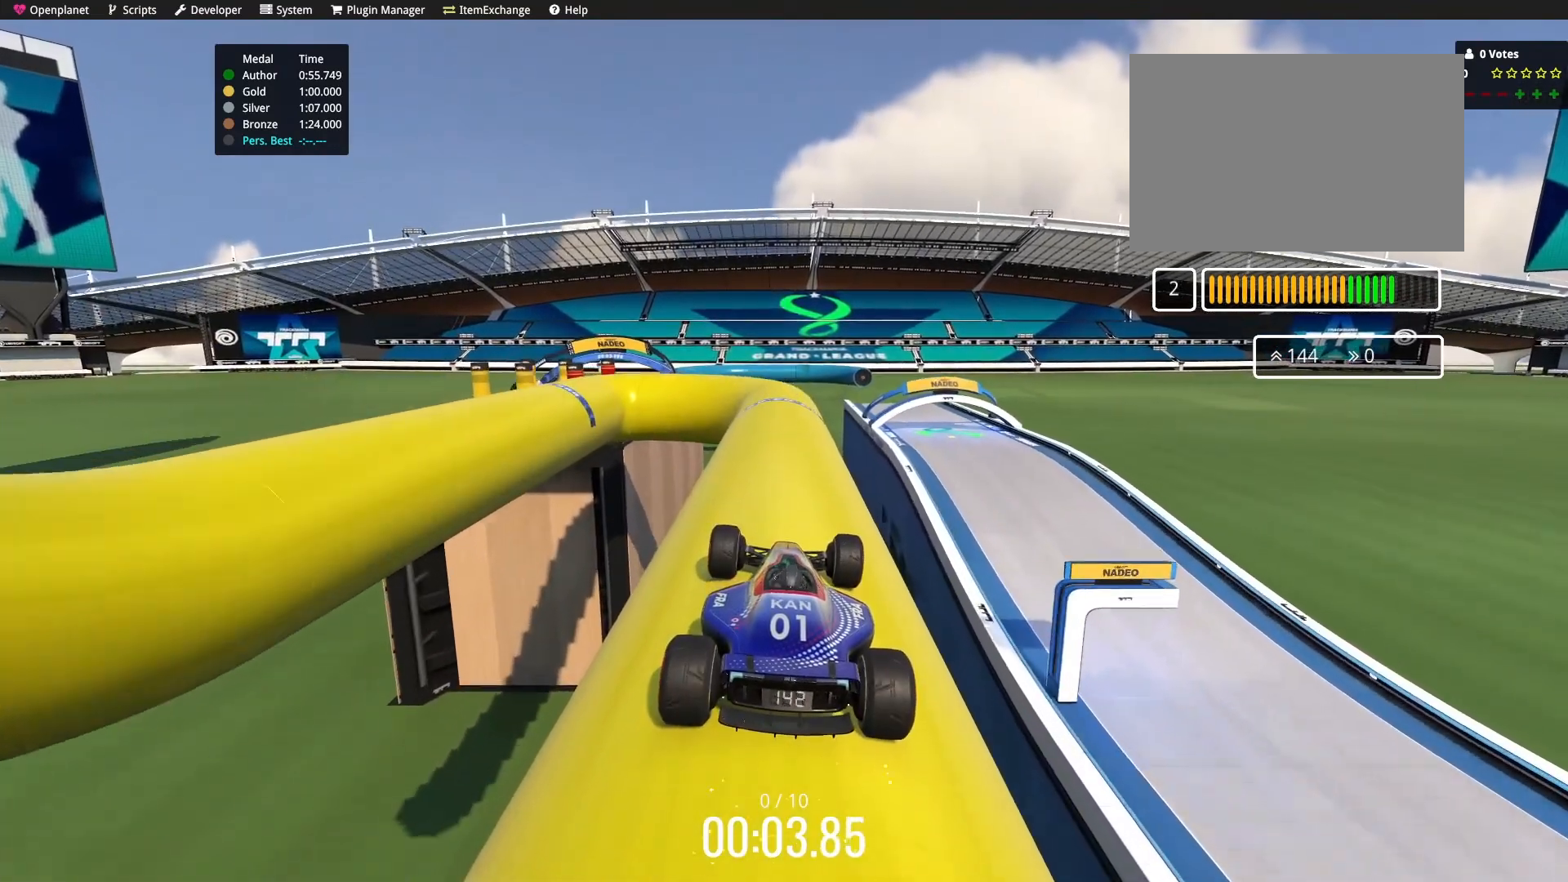
{"keys": ["down"], "events": [[67, "up", "up"], [367, "down", "down"]]}
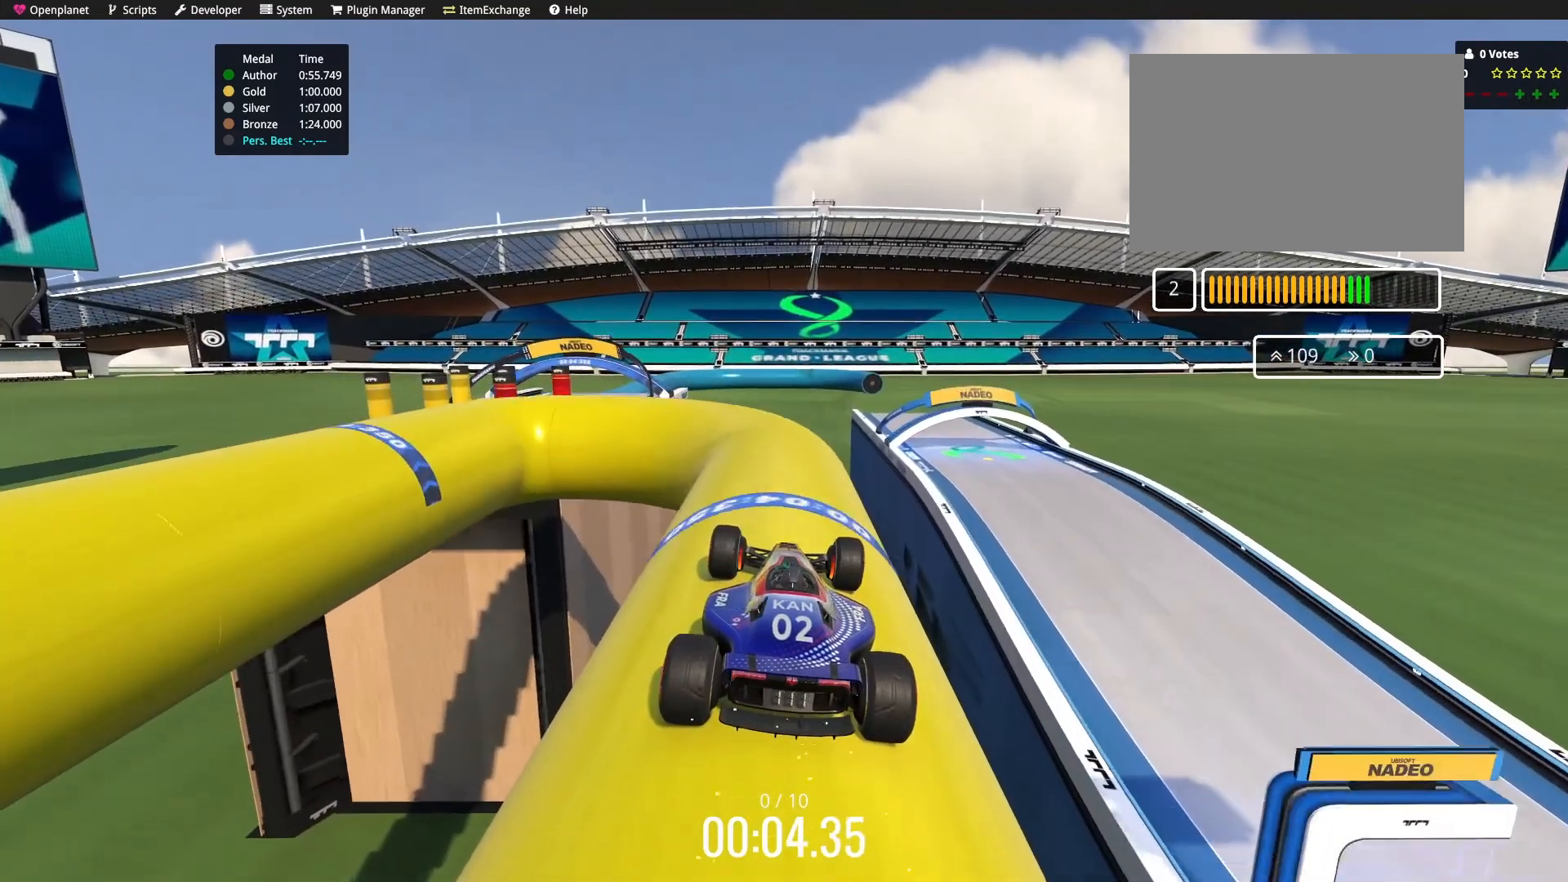
{"keys": ["up"], "events": [[200, "down", "up"], [300, "left", "down"], [400, "left", "up"], [500, "up", "down"]]}
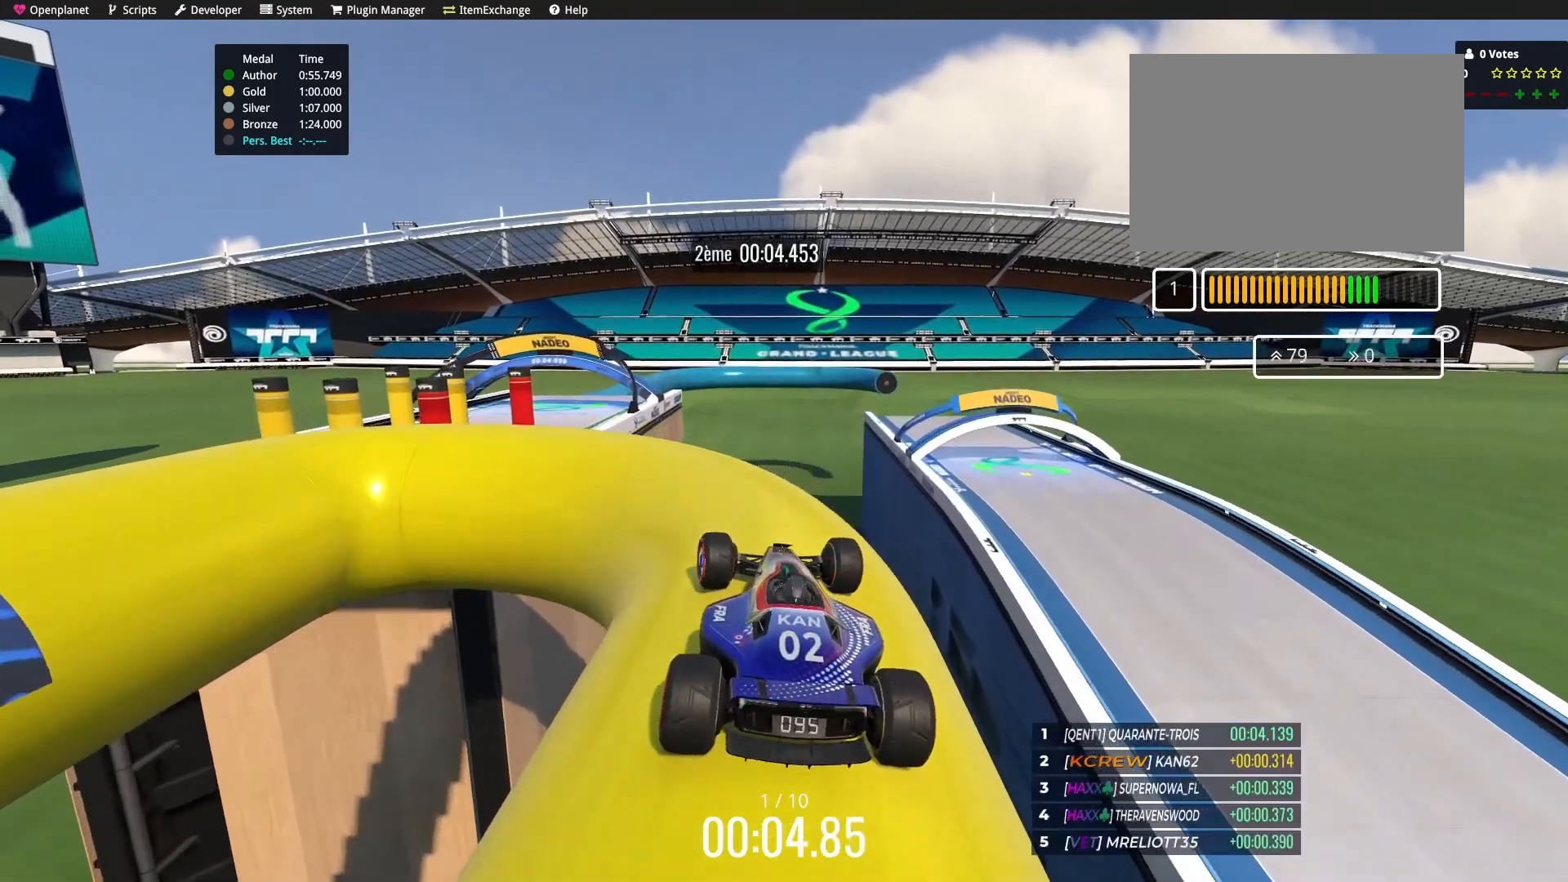
{"keys": ["left"], "events": [[33, "left", "down"], [134, "up", "up"], [267, "up", "down"], [367, "up", "up"]]}
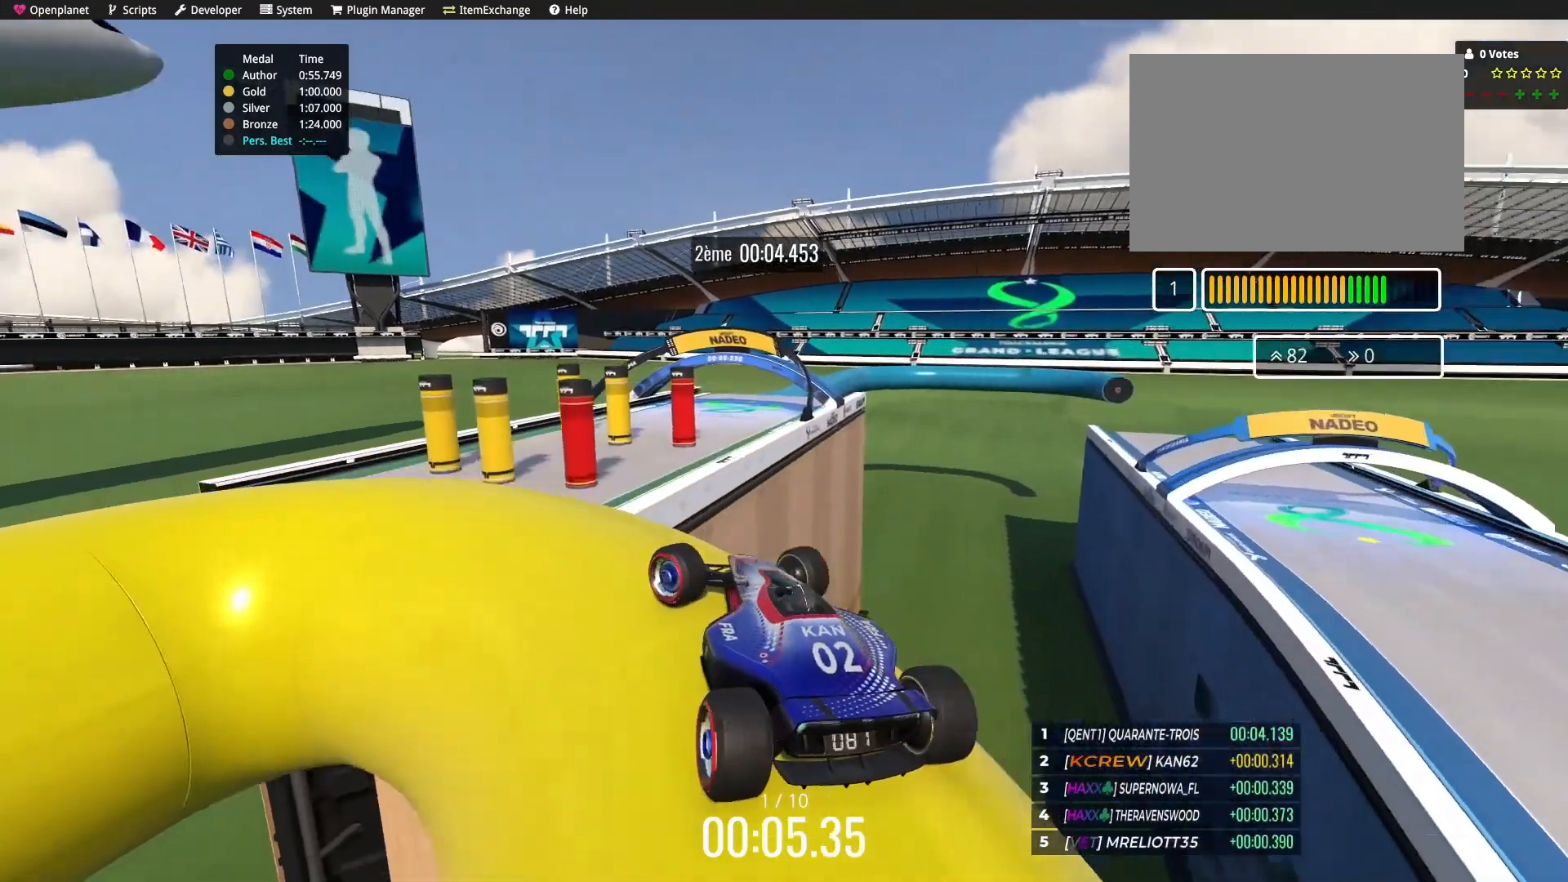
{"keys": ["left"], "events": [[166, "down", "down"], [433, "down", "up"]]}
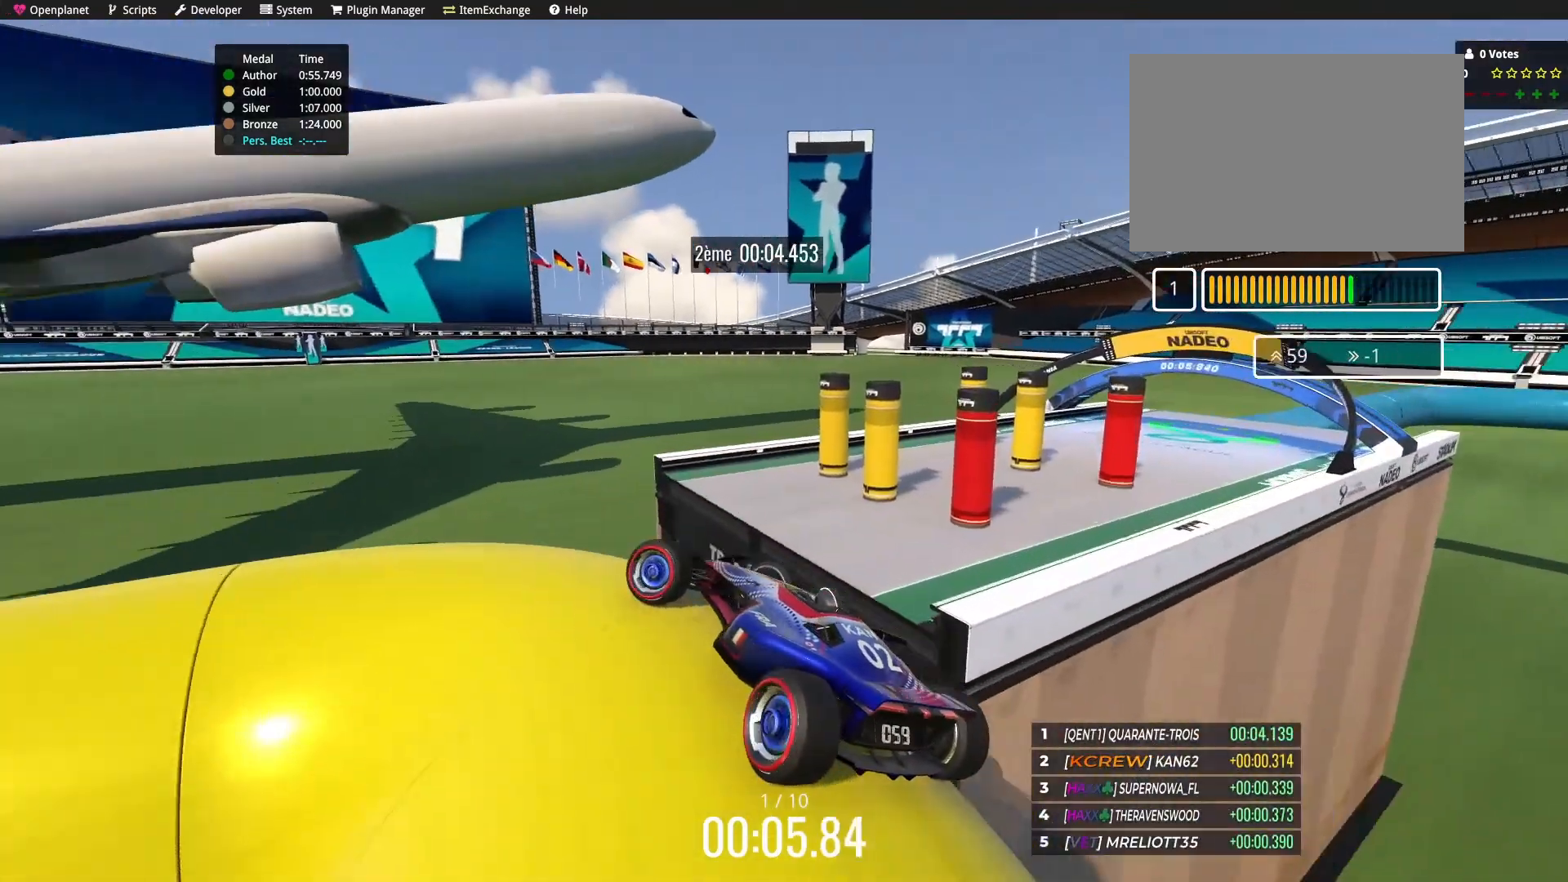
{"keys": ["left"], "events": []}
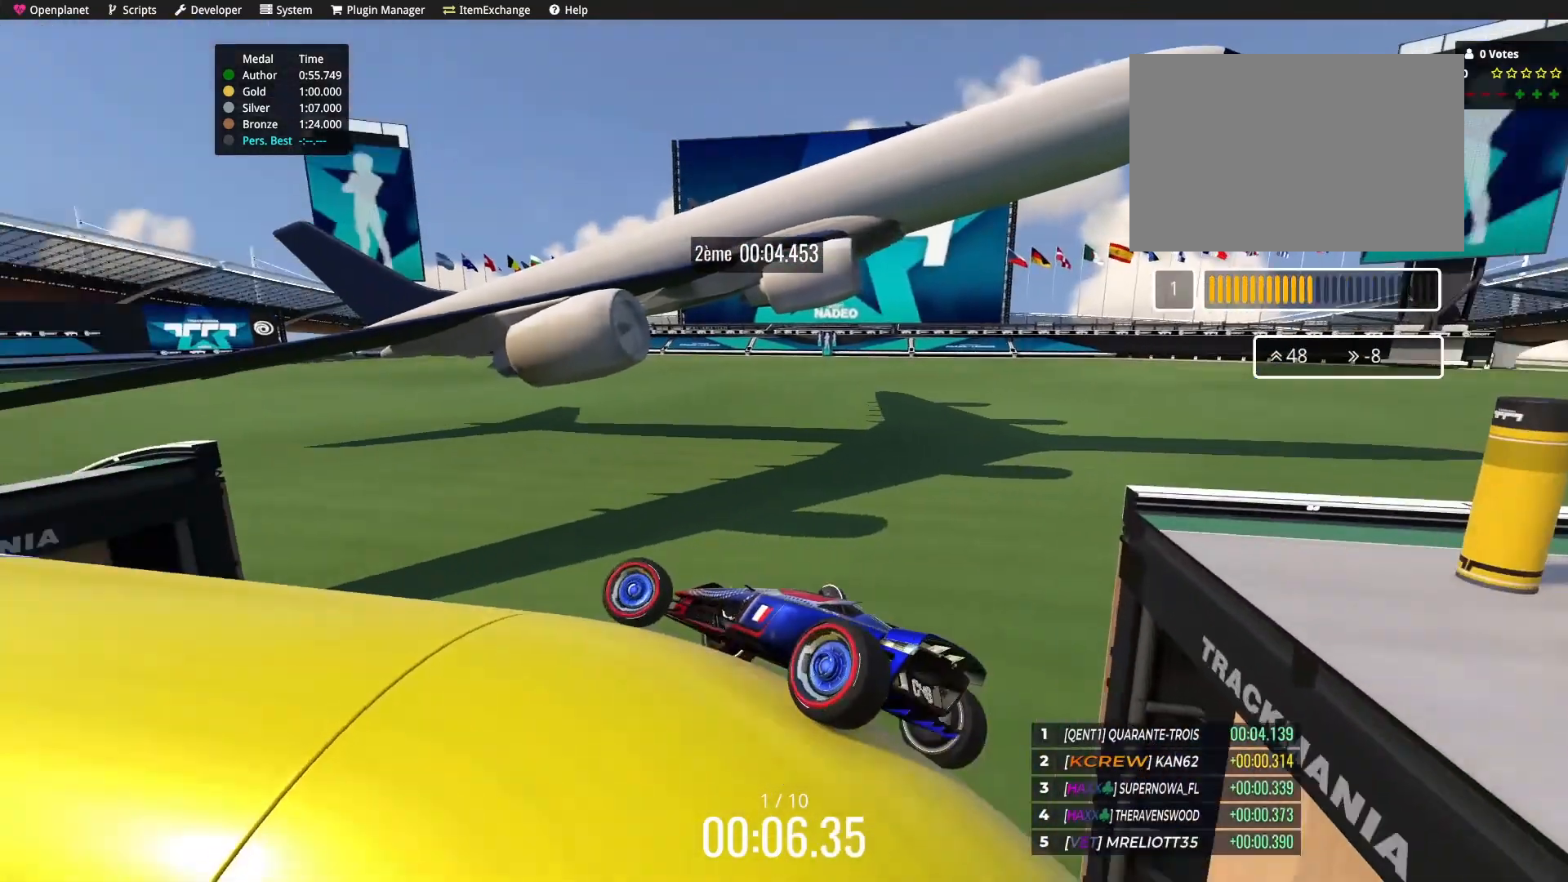
{"keys": [], "events": [[133, "left", "up"], [367, "up", "down"], [500, "up", "up"]]}
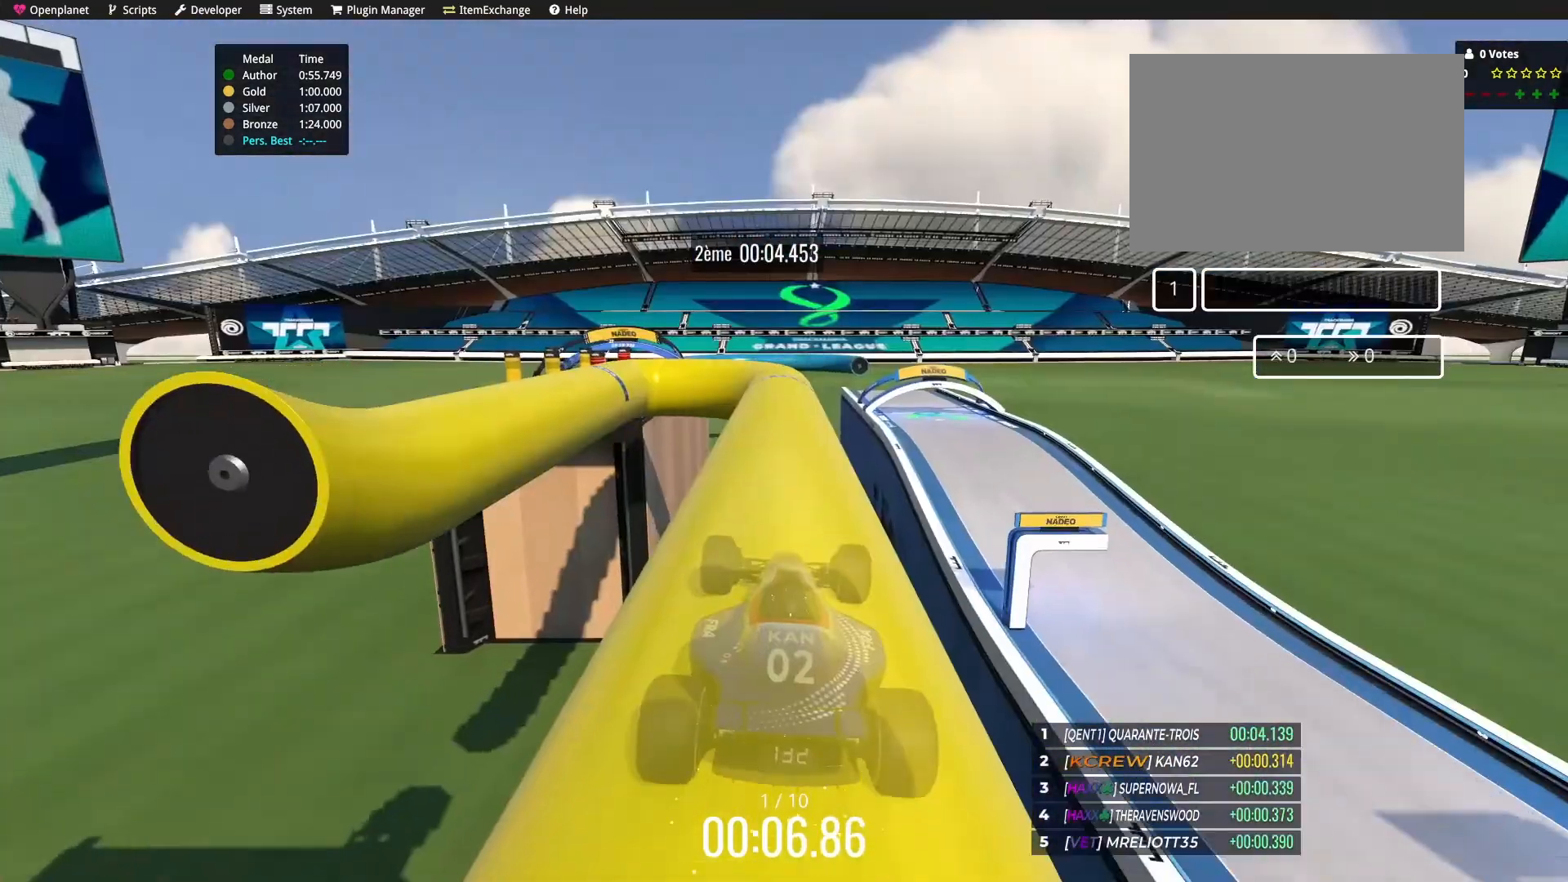
{"keys": ["up"], "events": [[367, "up", "down"]]}
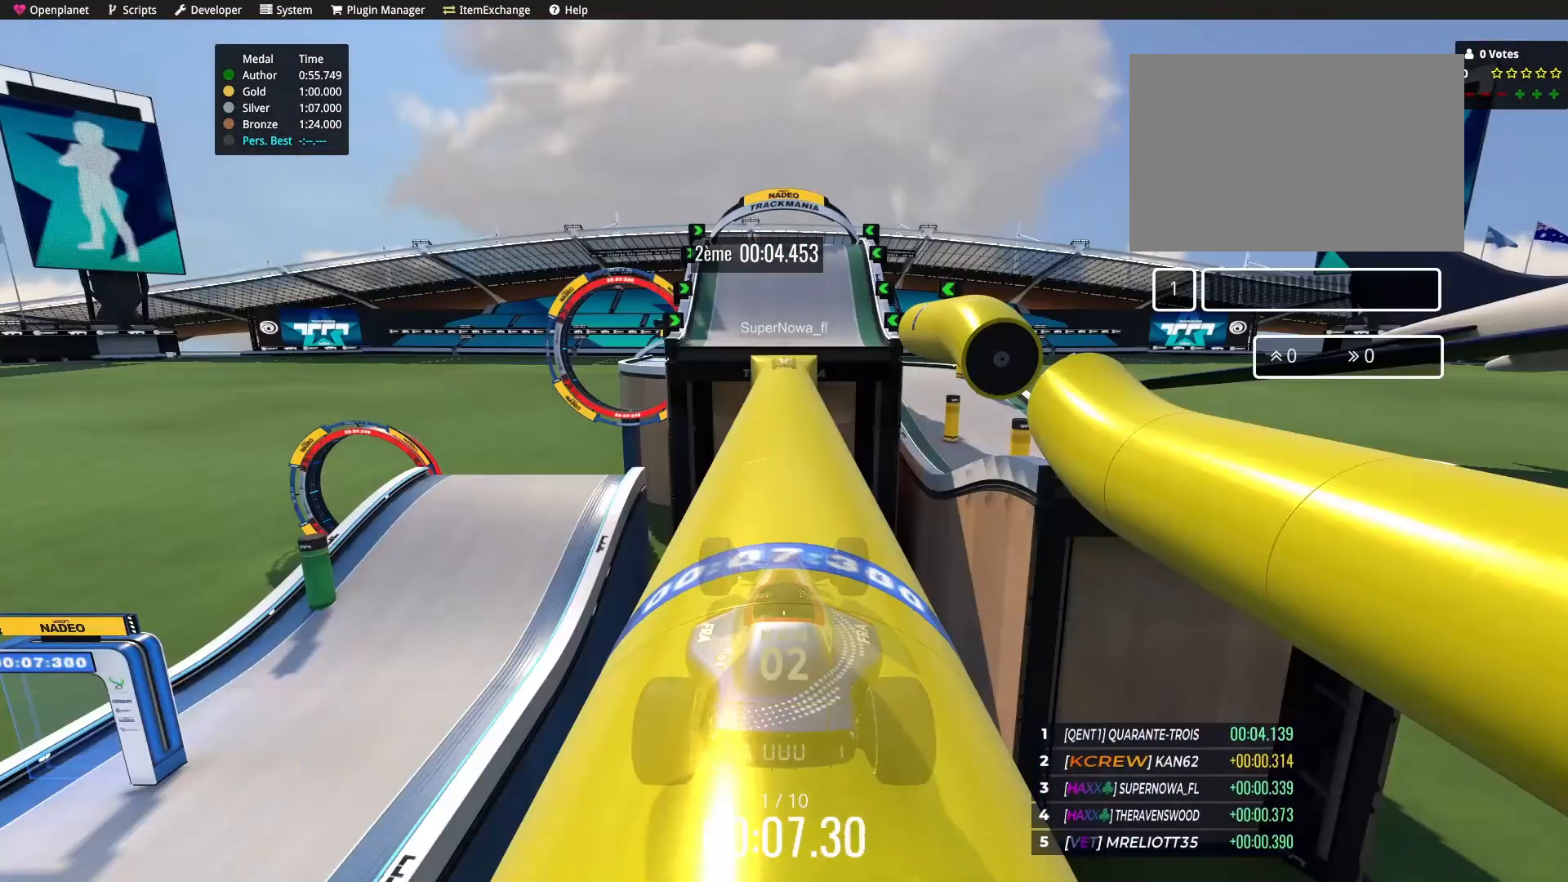
{"keys": ["up"], "events": []}
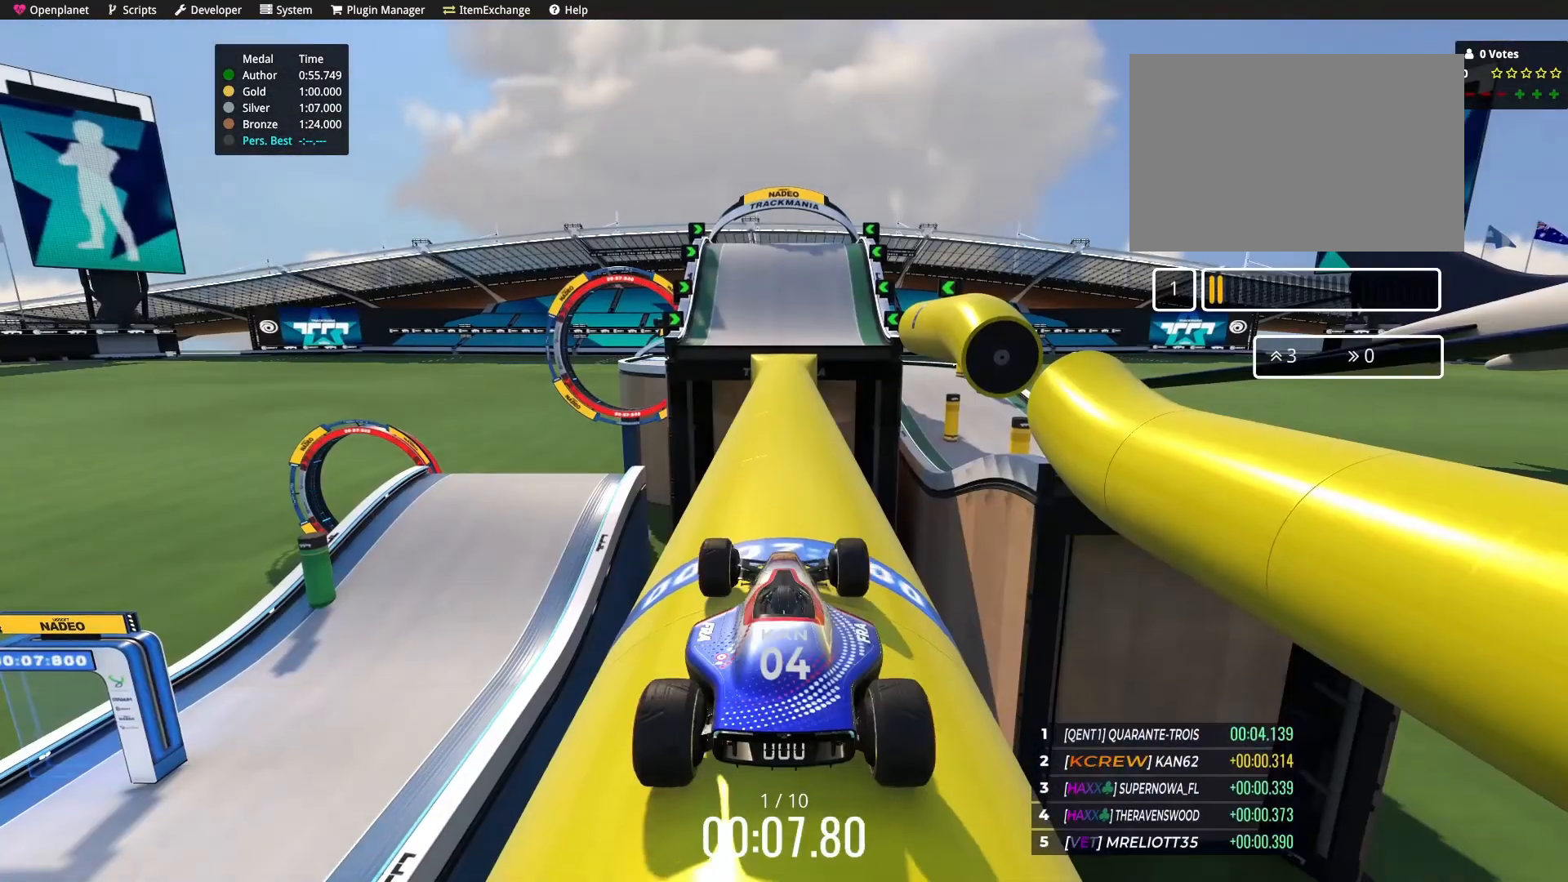
{"keys": [], "events": [[234, "up", "up"]]}
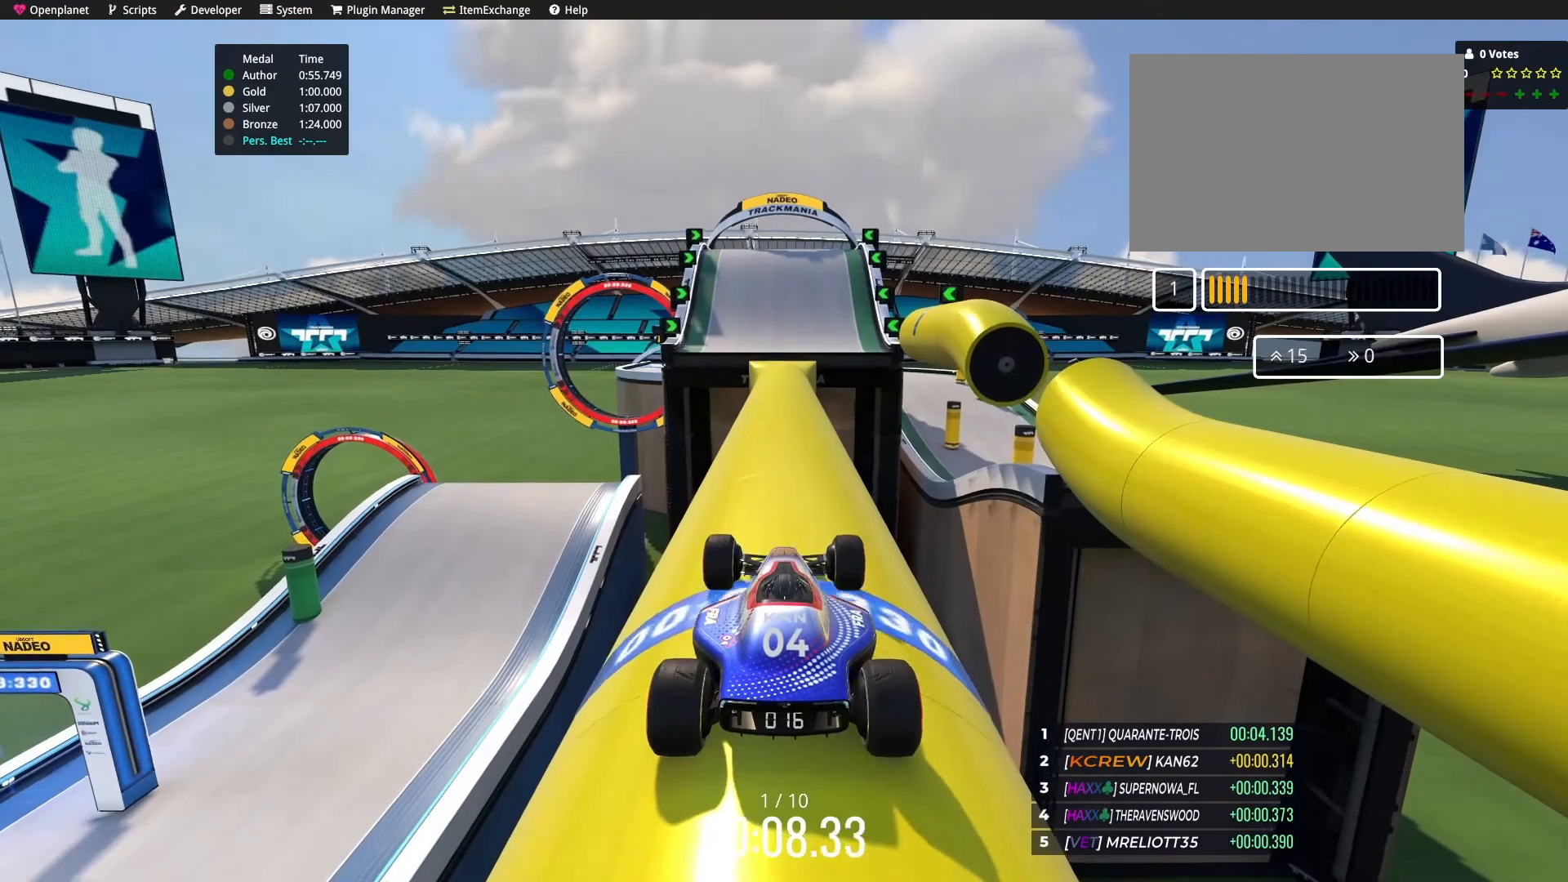
{"keys": [], "events": [[33, "up", "down"], [200, "up", "up"]]}
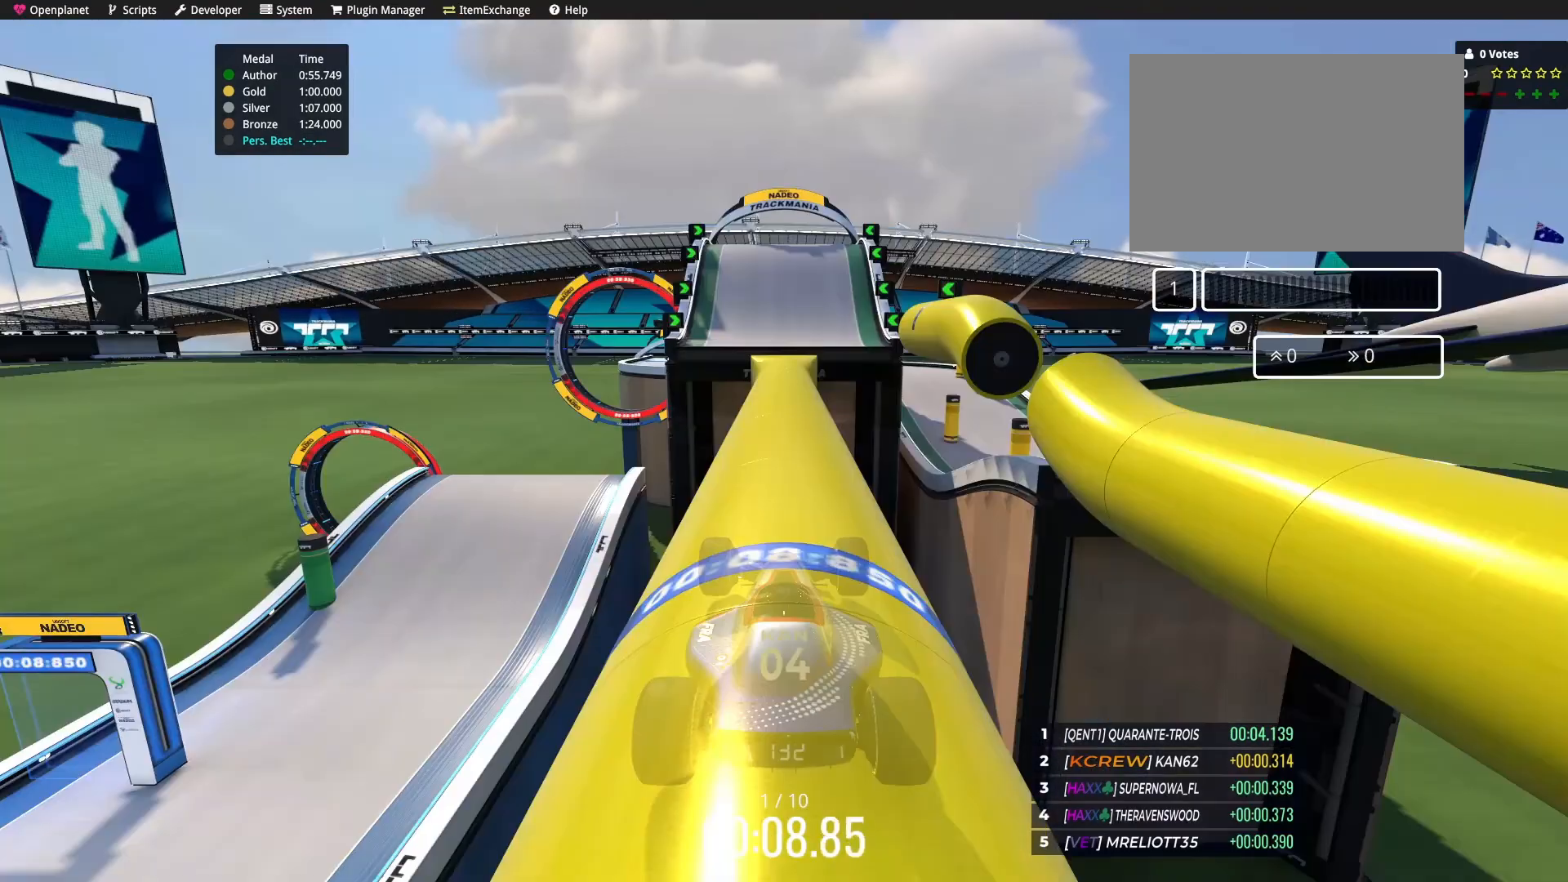
{"keys": [], "events": []}
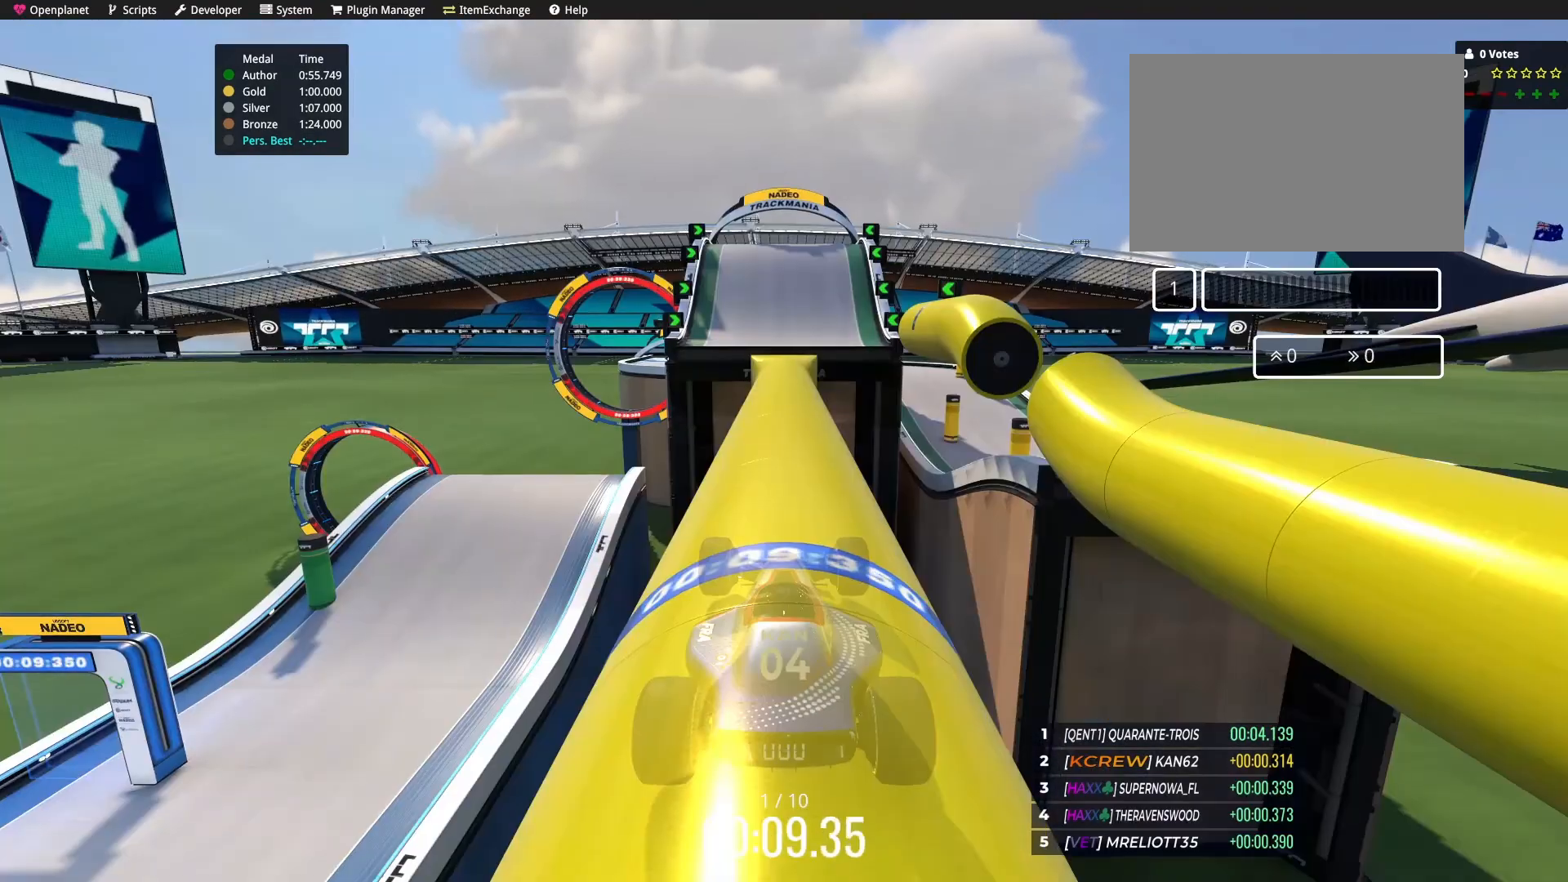
{"keys": ["up"], "events": [[200, "up", "down"]]}
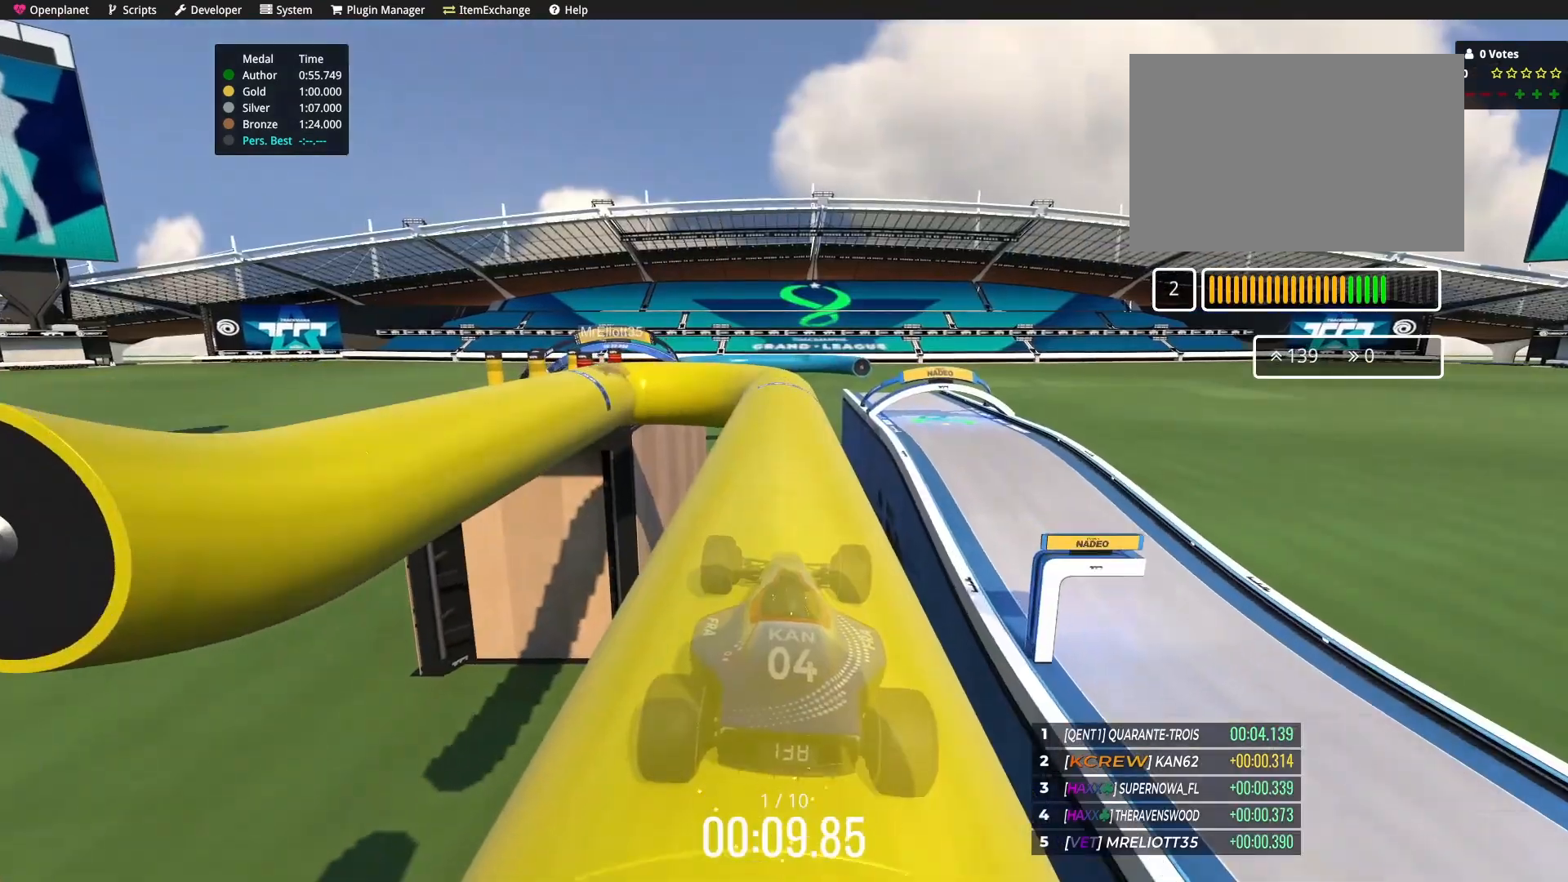
{"keys": ["down"], "events": [[200, "up", "up"], [467, "down", "down"]]}
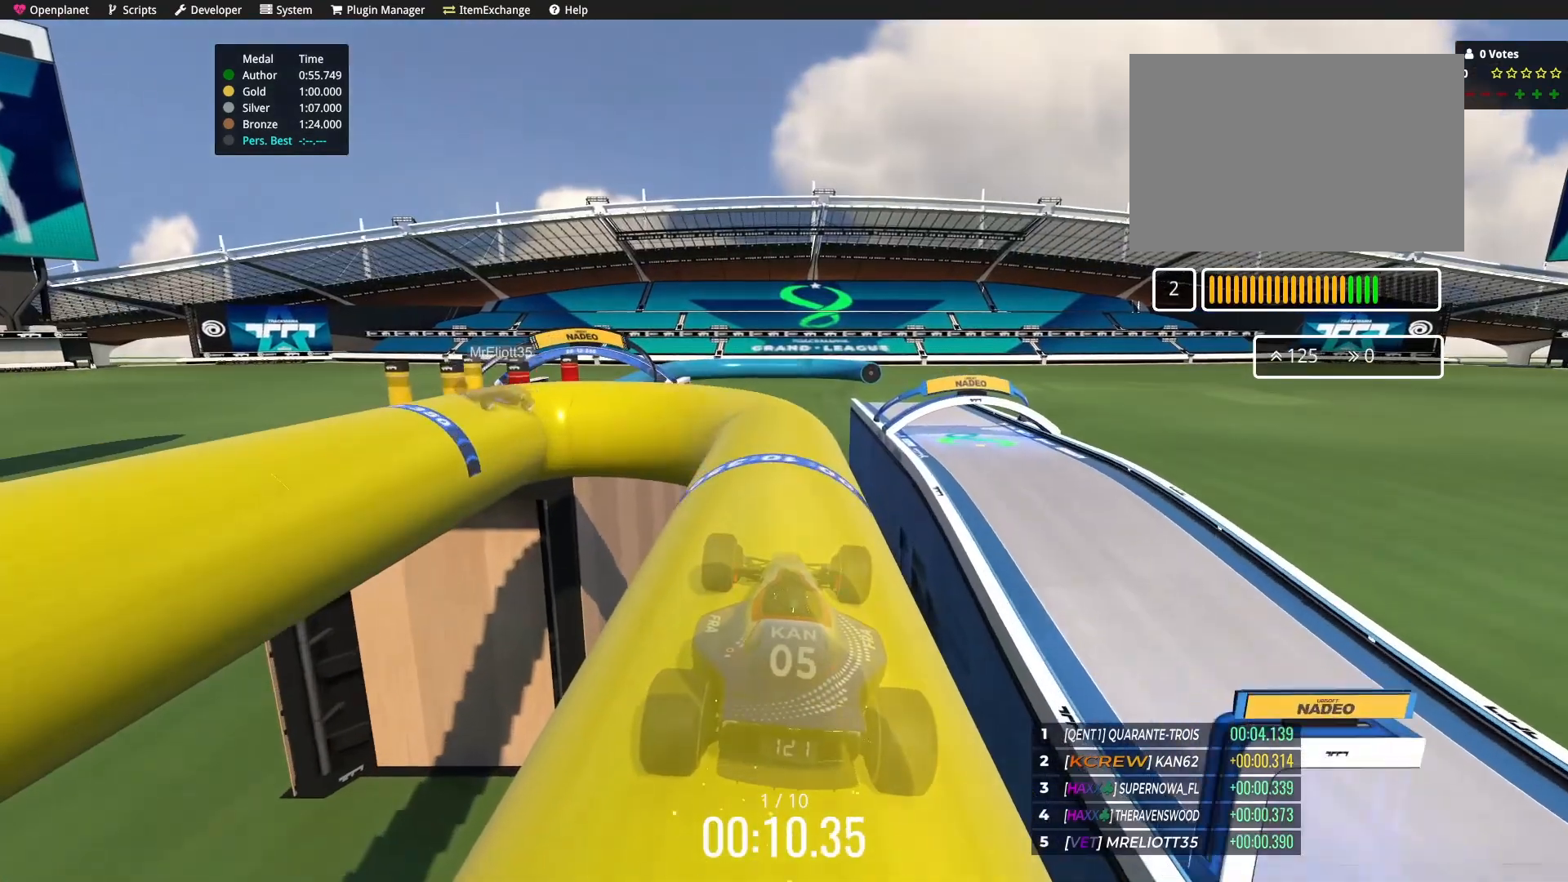
{"keys": ["down", "left"], "events": [[200, "down", "up"], [233, "down", "down"], [233, "left", "down"]]}
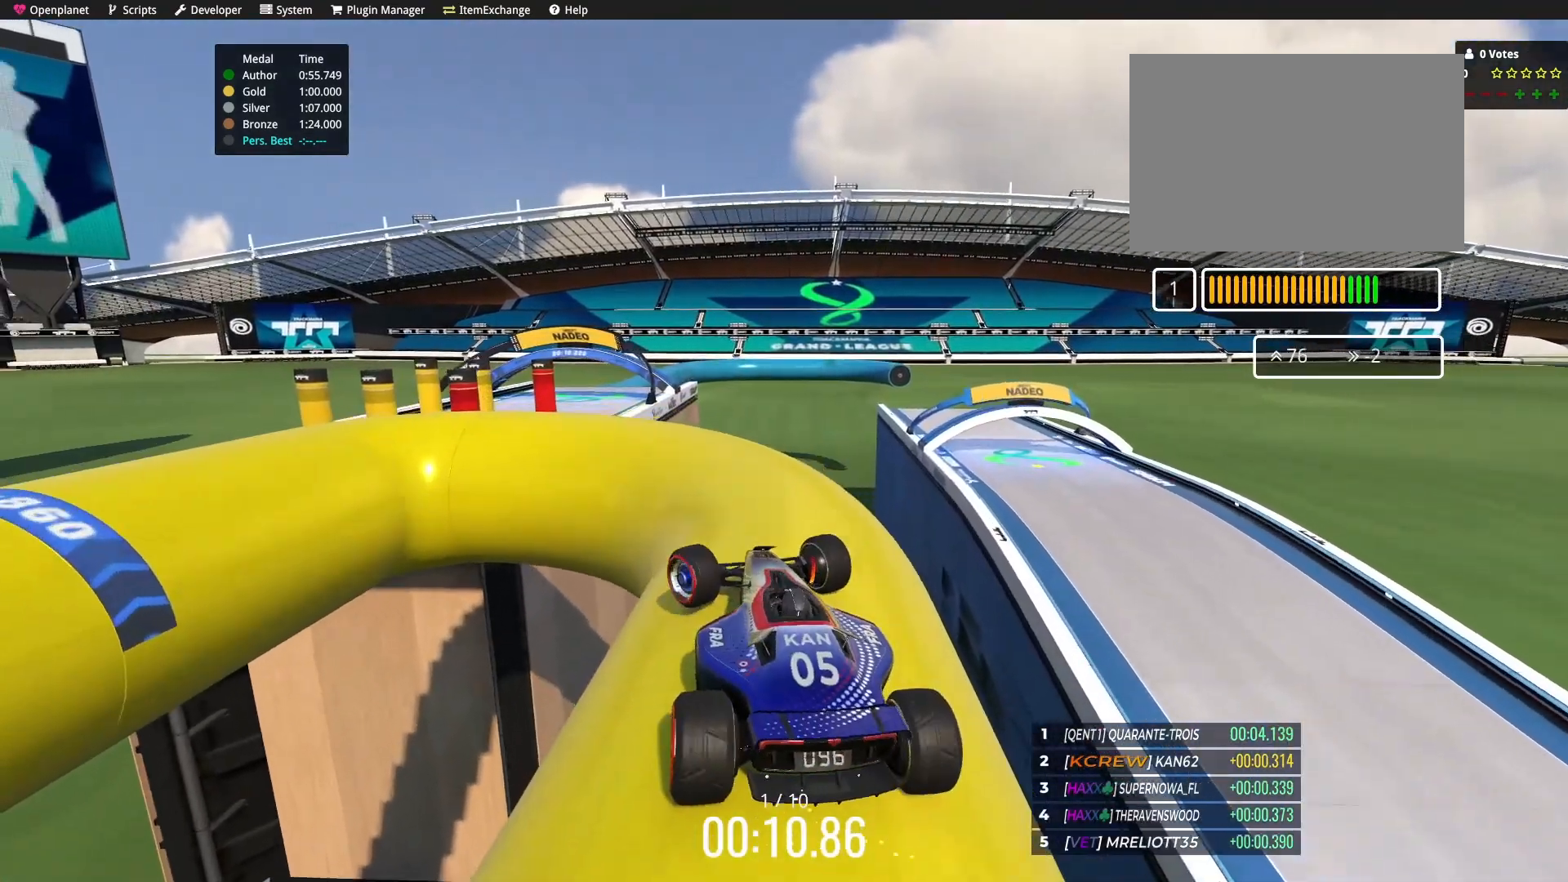
{"keys": ["right"], "events": [[167, "left", "up"], [200, "down", "up"], [334, "right", "down"]]}
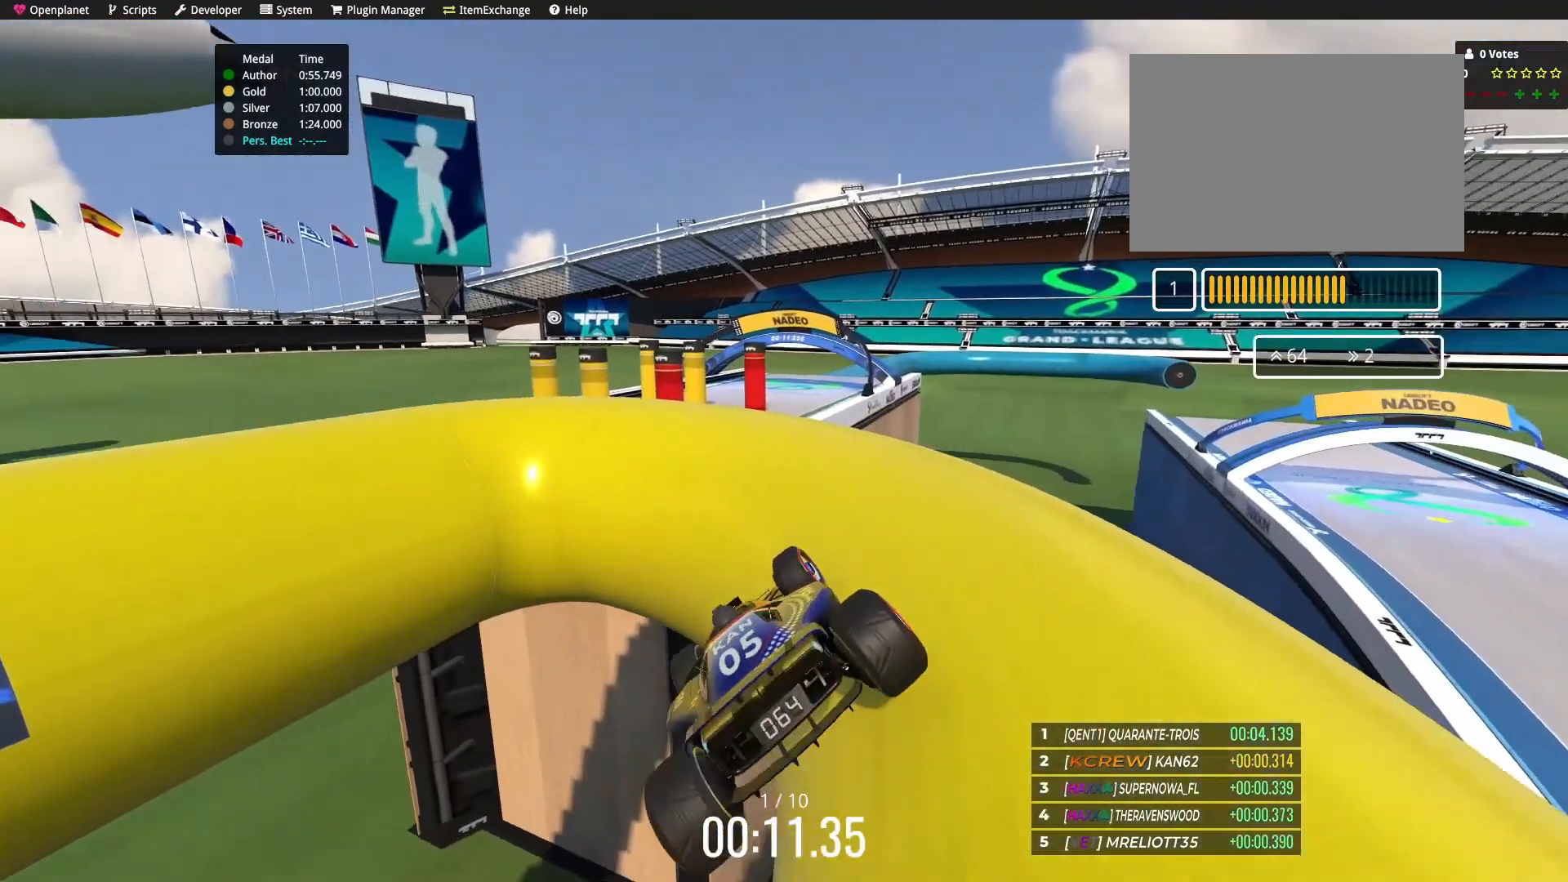
{"keys": ["up"], "events": [[200, "right", "up"], [467, "up", "down"]]}
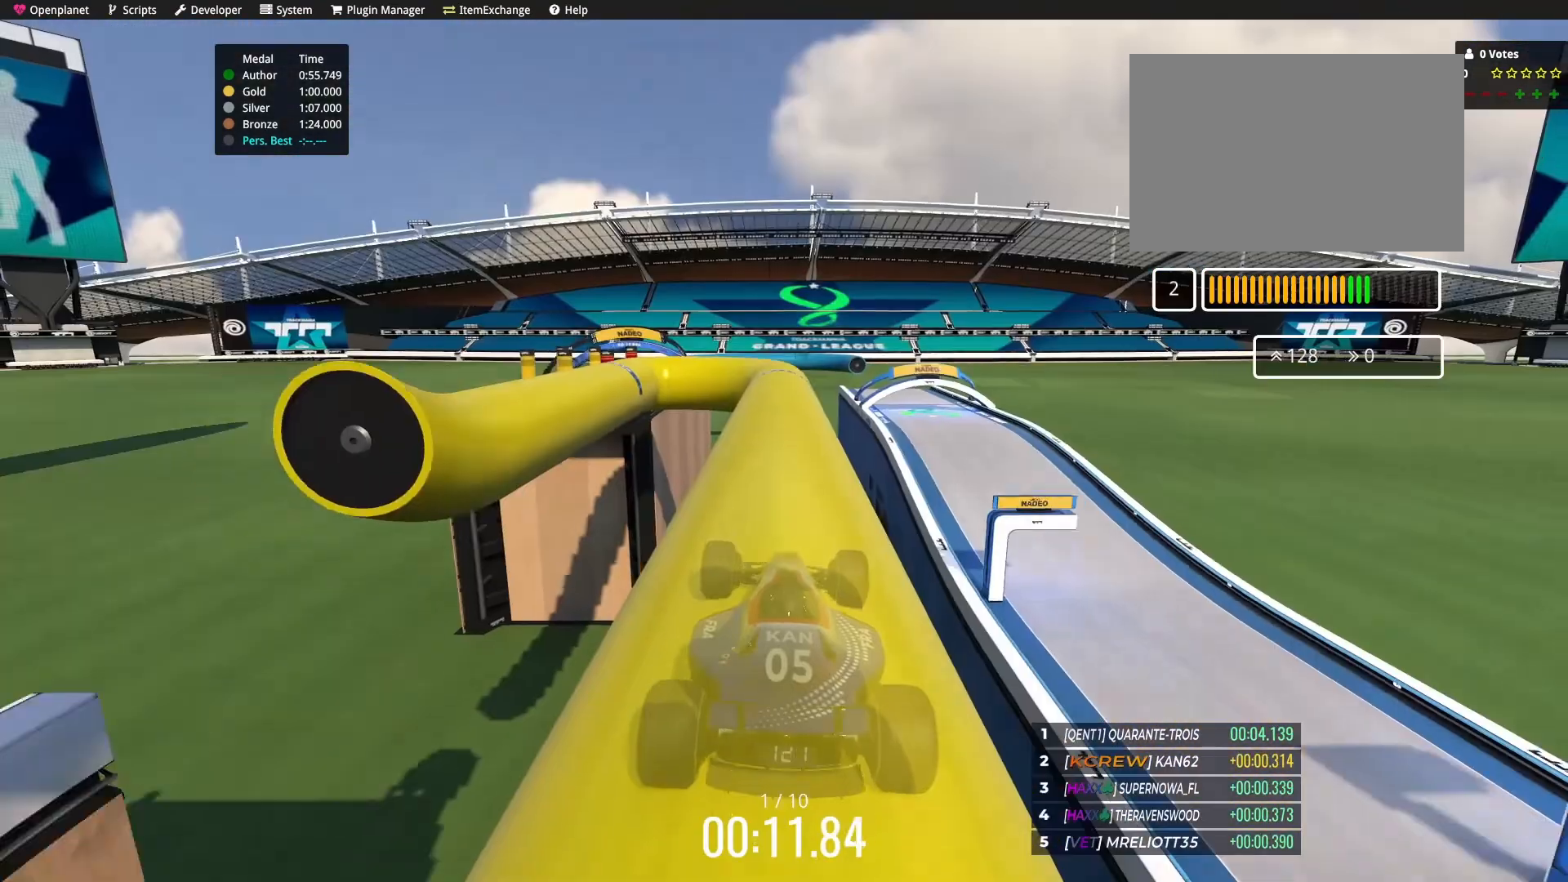
{"keys": [], "events": [[501, "up", "up"]]}
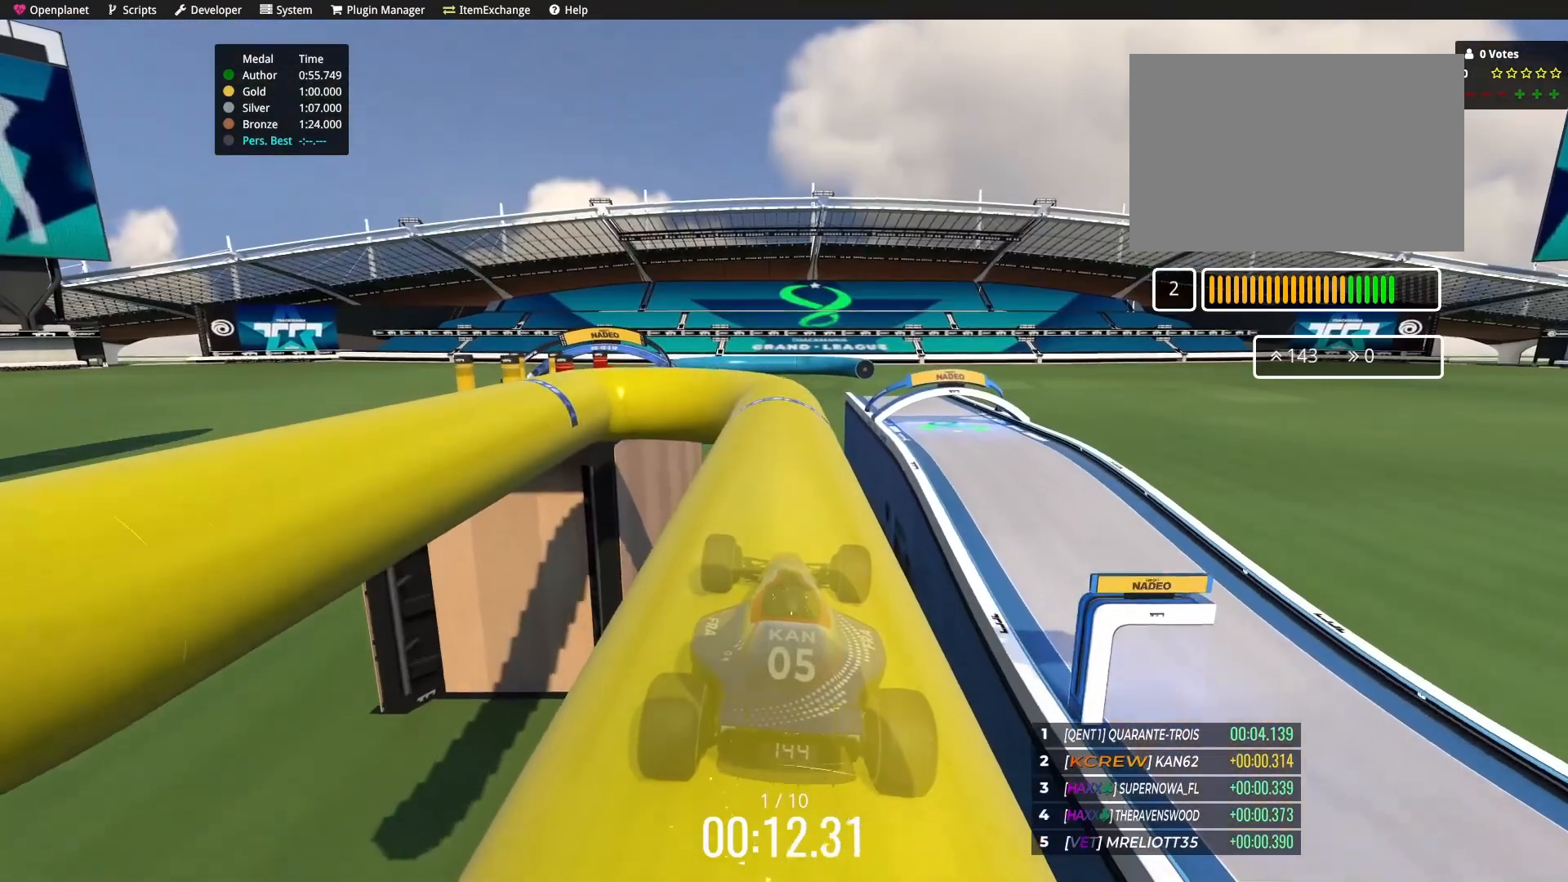
{"keys": ["down"], "events": [[200, "down", "down"]]}
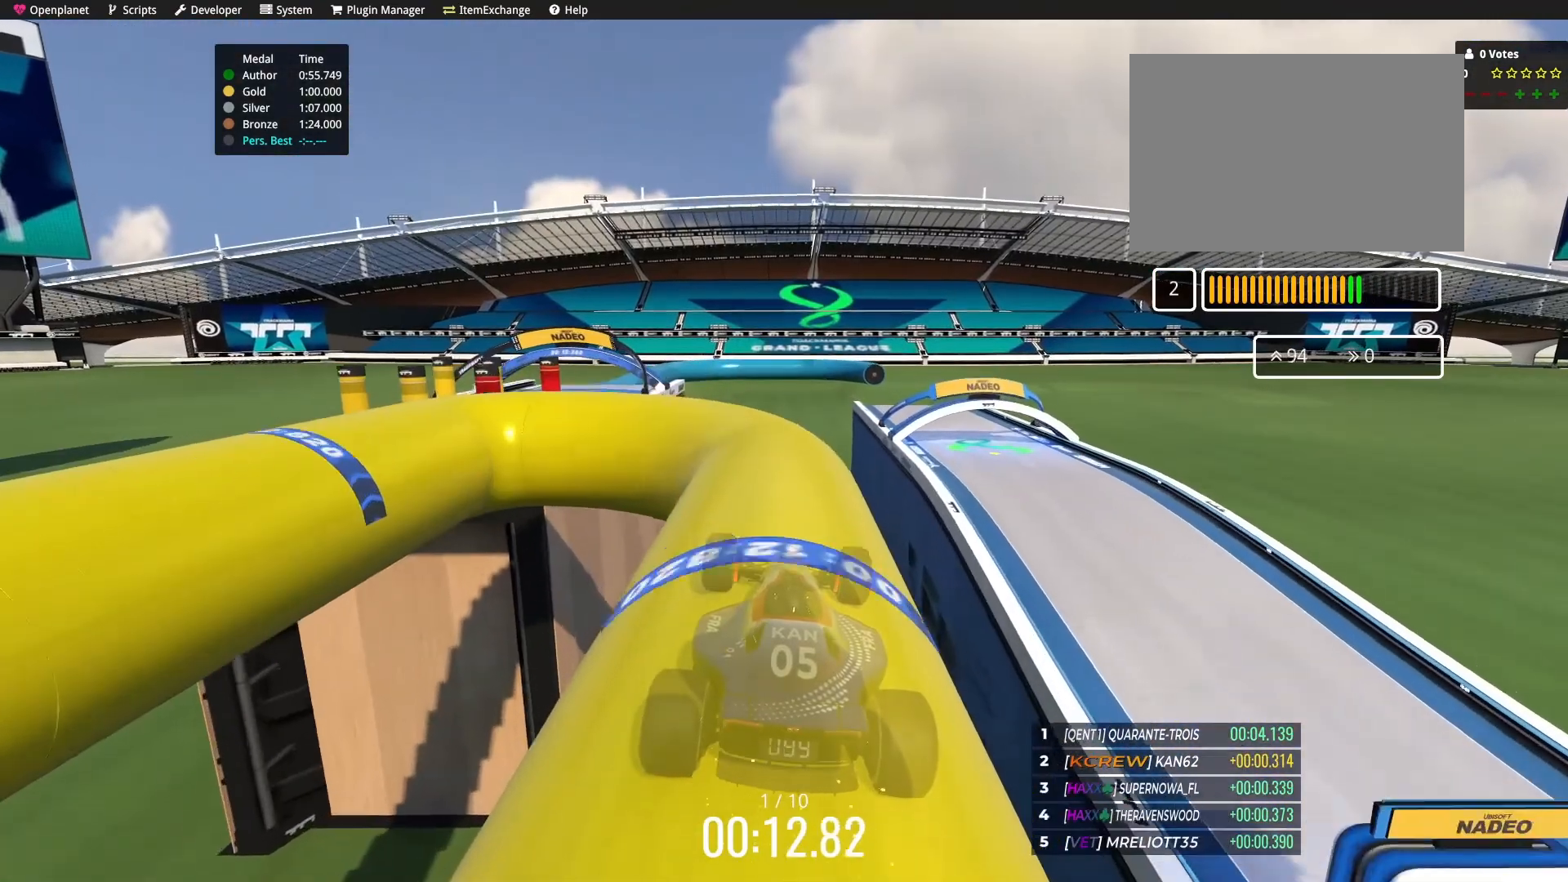
{"keys": ["left"], "events": [[200, "down", "up"], [334, "left", "down"]]}
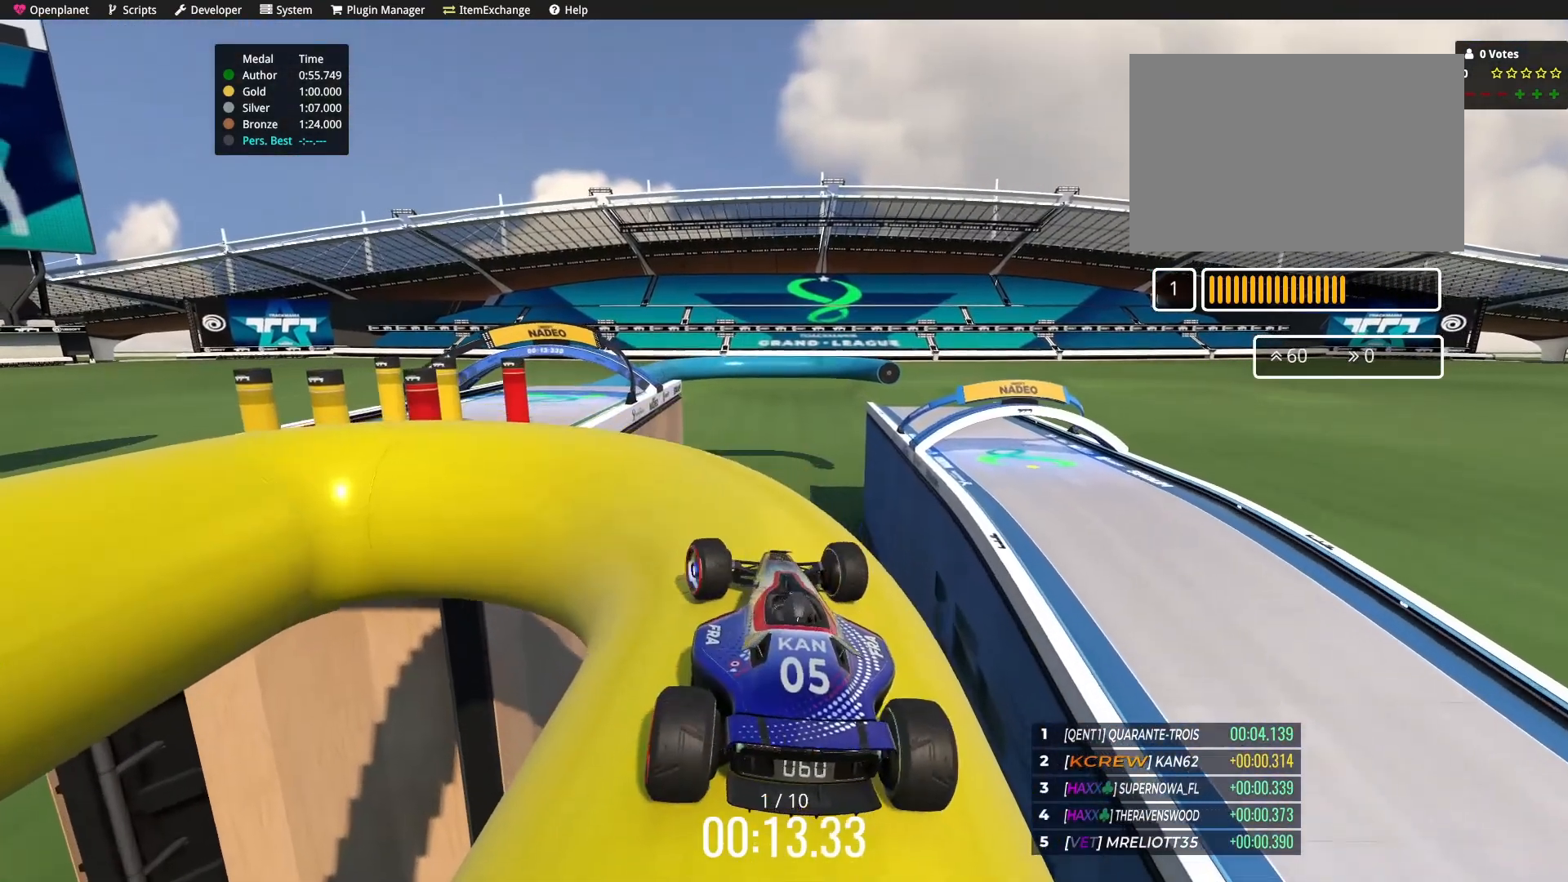
{"keys": ["left"], "events": [[66, "left", "up"], [300, "left", "down"]]}
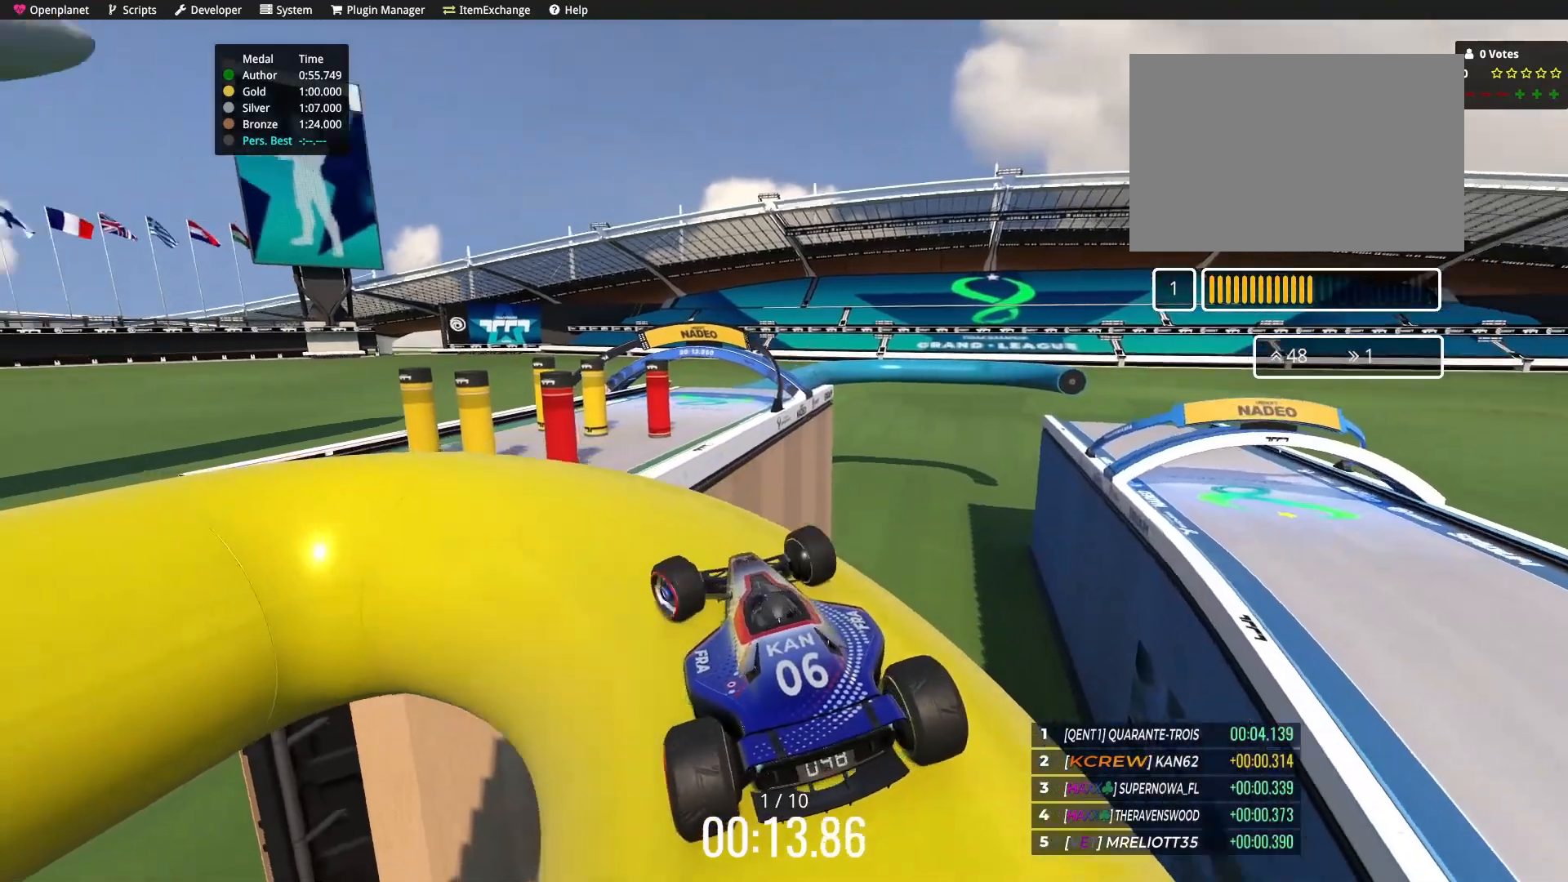
{"keys": ["left"], "events": [[267, "up", "down"], [401, "up", "up"]]}